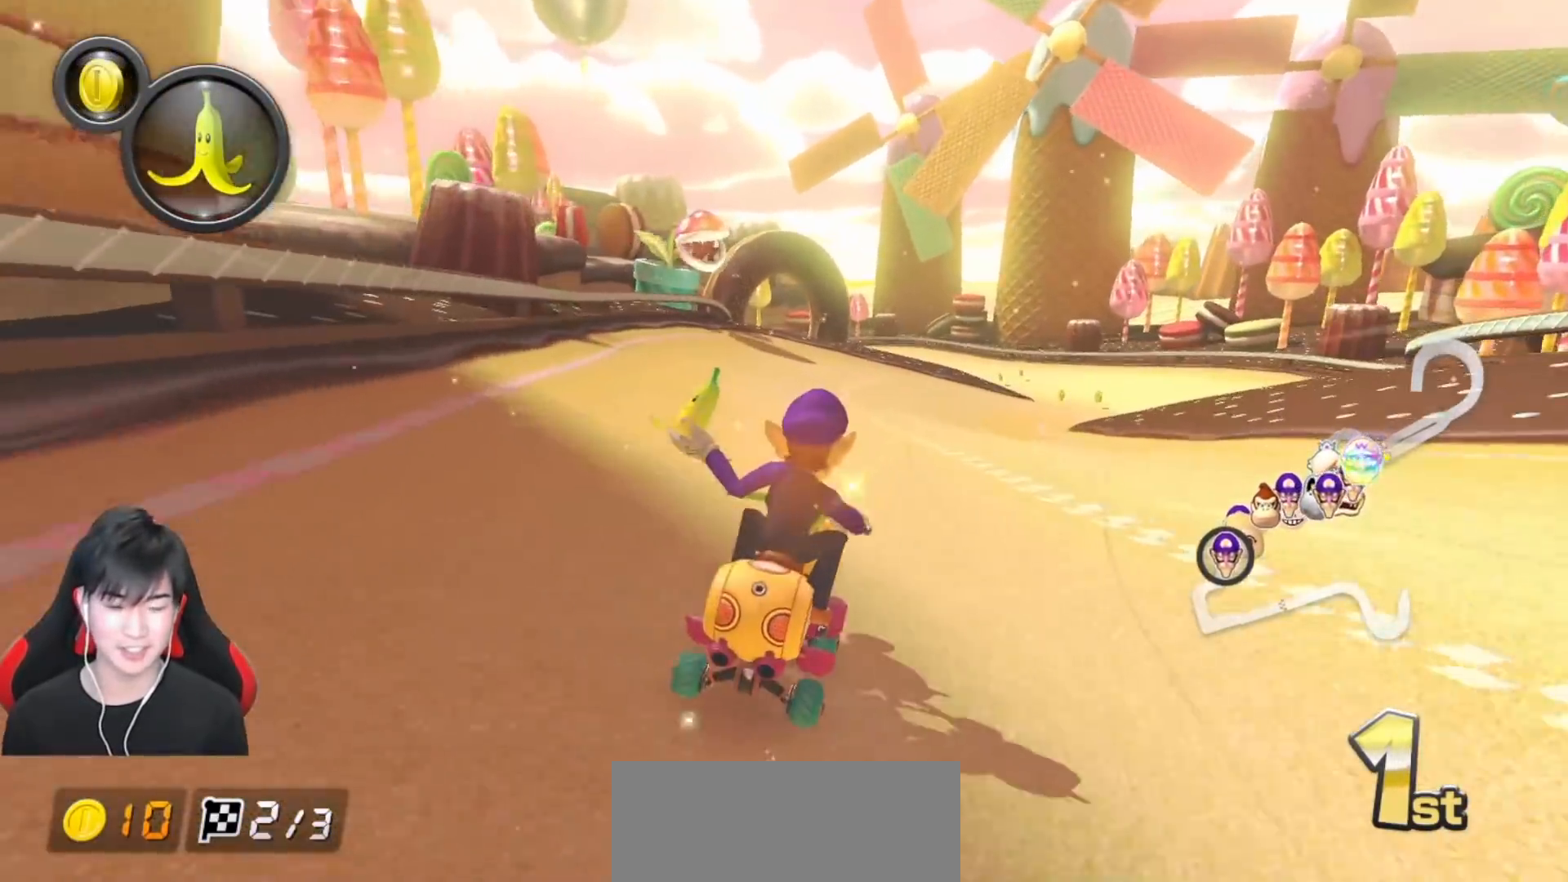
Gameplay with a controller (Nintendo layout); each line is a JSON object with the inputs held at the frame after it. "events" lists button and stick changes between this image and that frame as [ms after this image, input, new state], when the widget could be followed in between. Not read: DPAD_DOWN DPAD_LEFT DPAD_RIGHT L2 L3 R2 R3 right_stick.
{"buttons": ["A", "R1"], "left_stick": "center", "events": [[100, "left_stick", "right"], [233, "left_stick", "center"], [417, "R1", "down"]]}
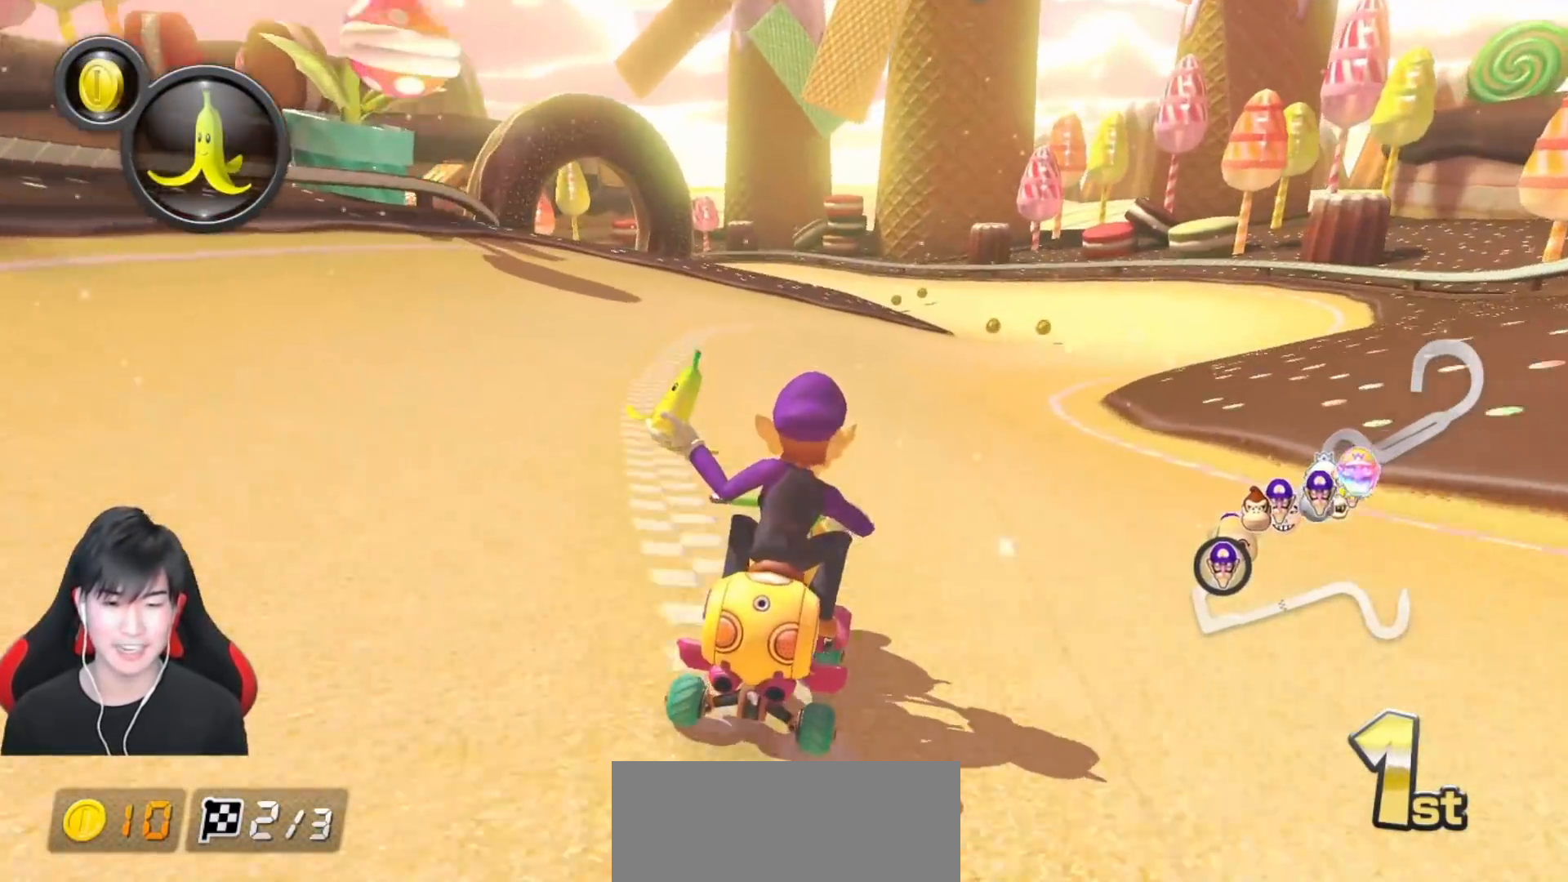
{"buttons": ["A", "X", "R1"], "left_stick": "right", "events": [[33, "left_stick", "left"], [133, "left_stick", "center"], [250, "left_stick", "right"], [450, "X", "down"]]}
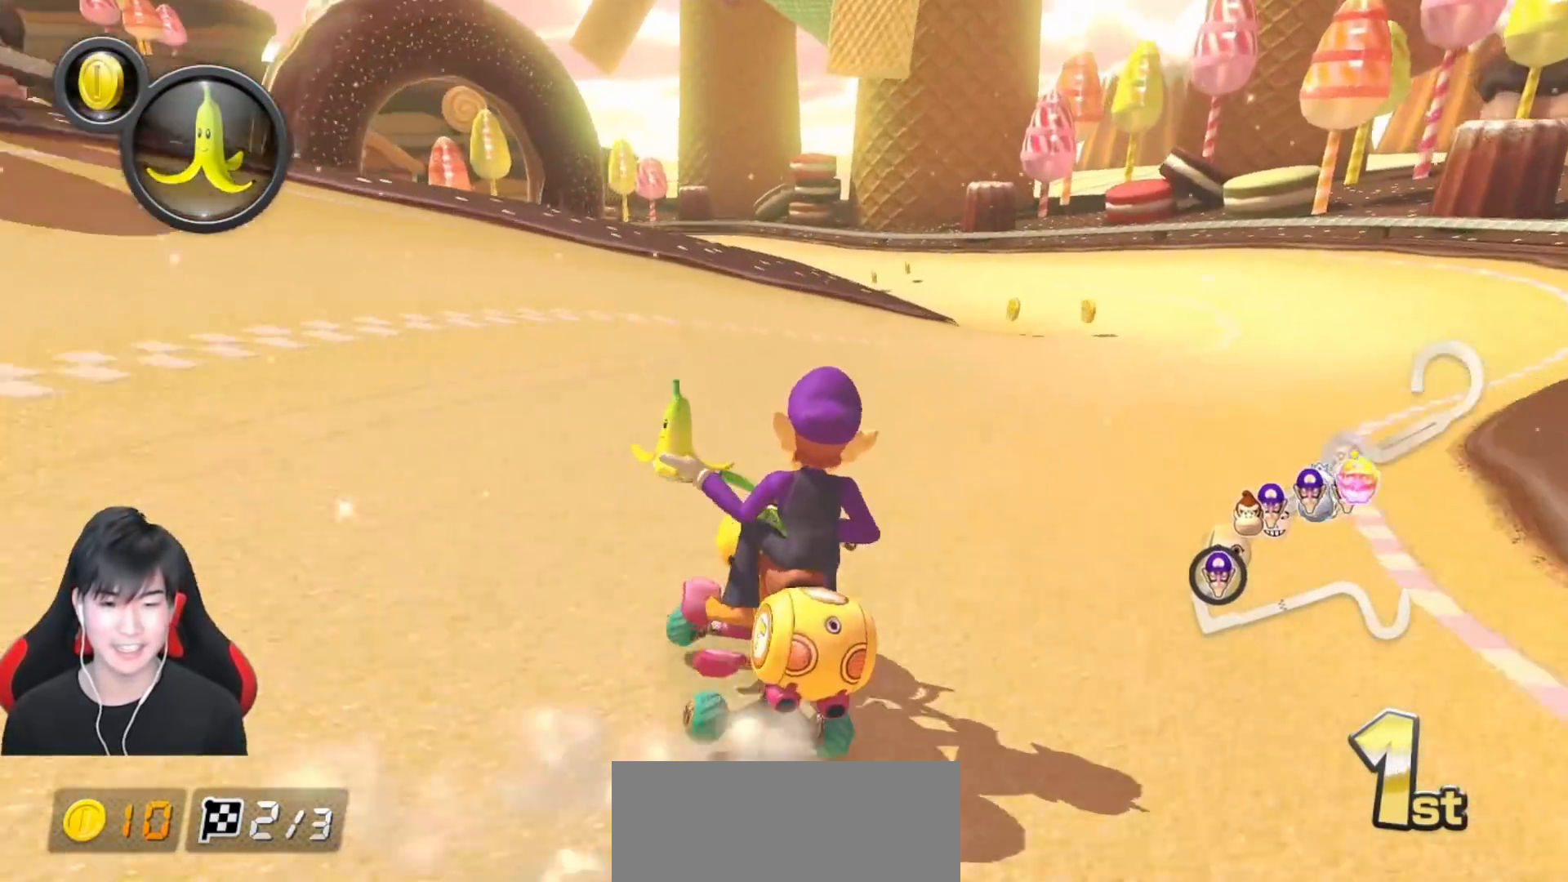
{"buttons": ["A", "R1"], "left_stick": "right", "events": [[117, "left_stick", "center"], [333, "left_stick", "right"], [450, "X", "up"]]}
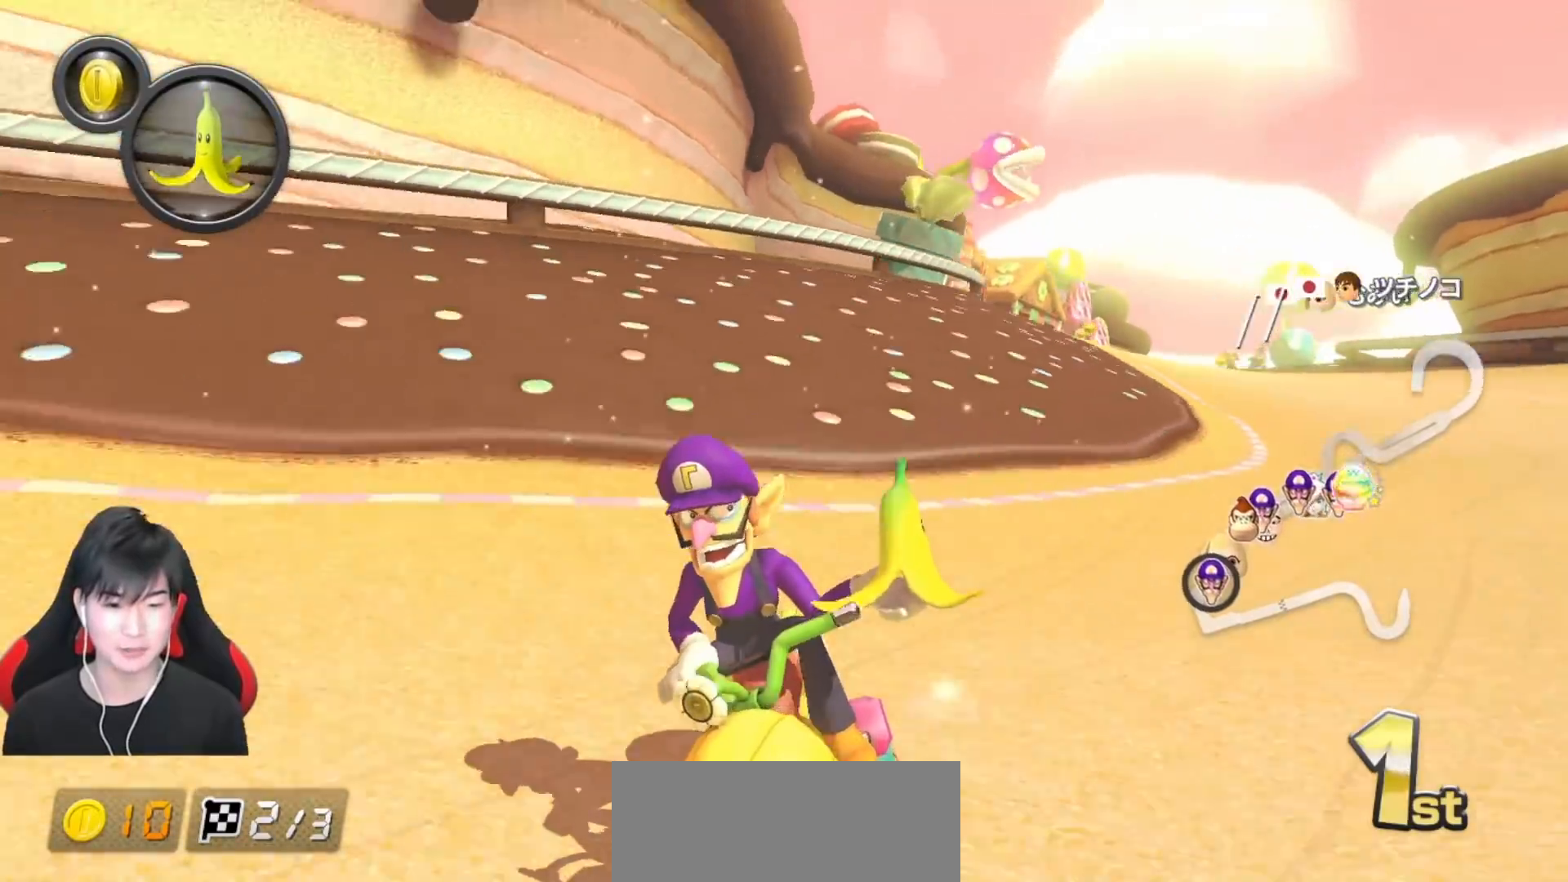
{"buttons": ["A", "L1", "R1"], "left_stick": "up-left", "events": [[67, "L1", "down"], [283, "left_stick", "up-left"]]}
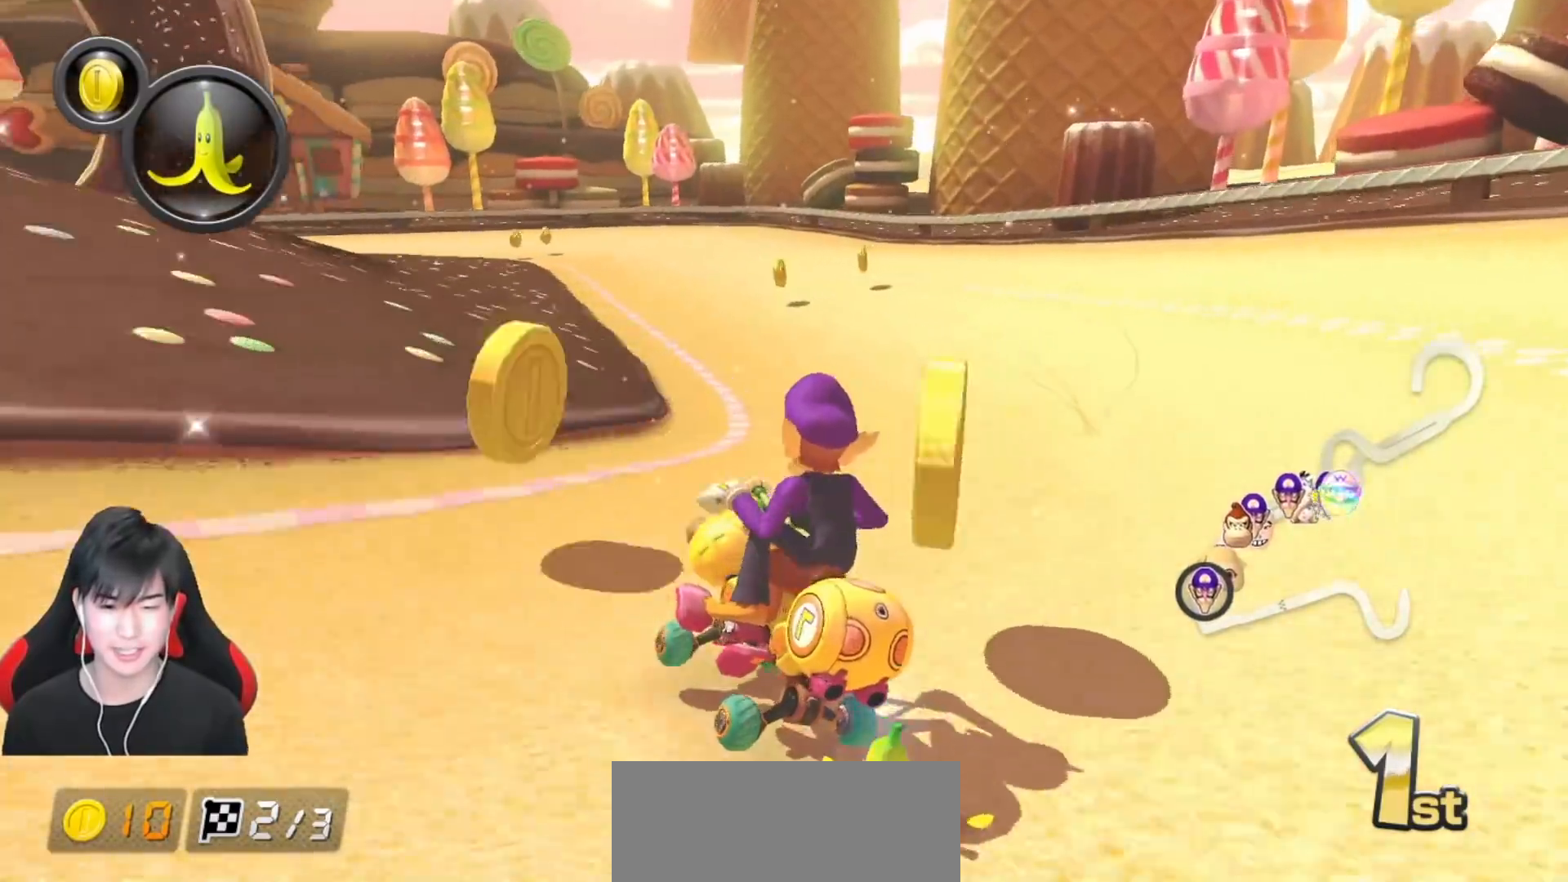
{"buttons": ["A", "L1", "R1"], "left_stick": "right", "events": [[200, "left_stick", "center"], [367, "left_stick", "right"]]}
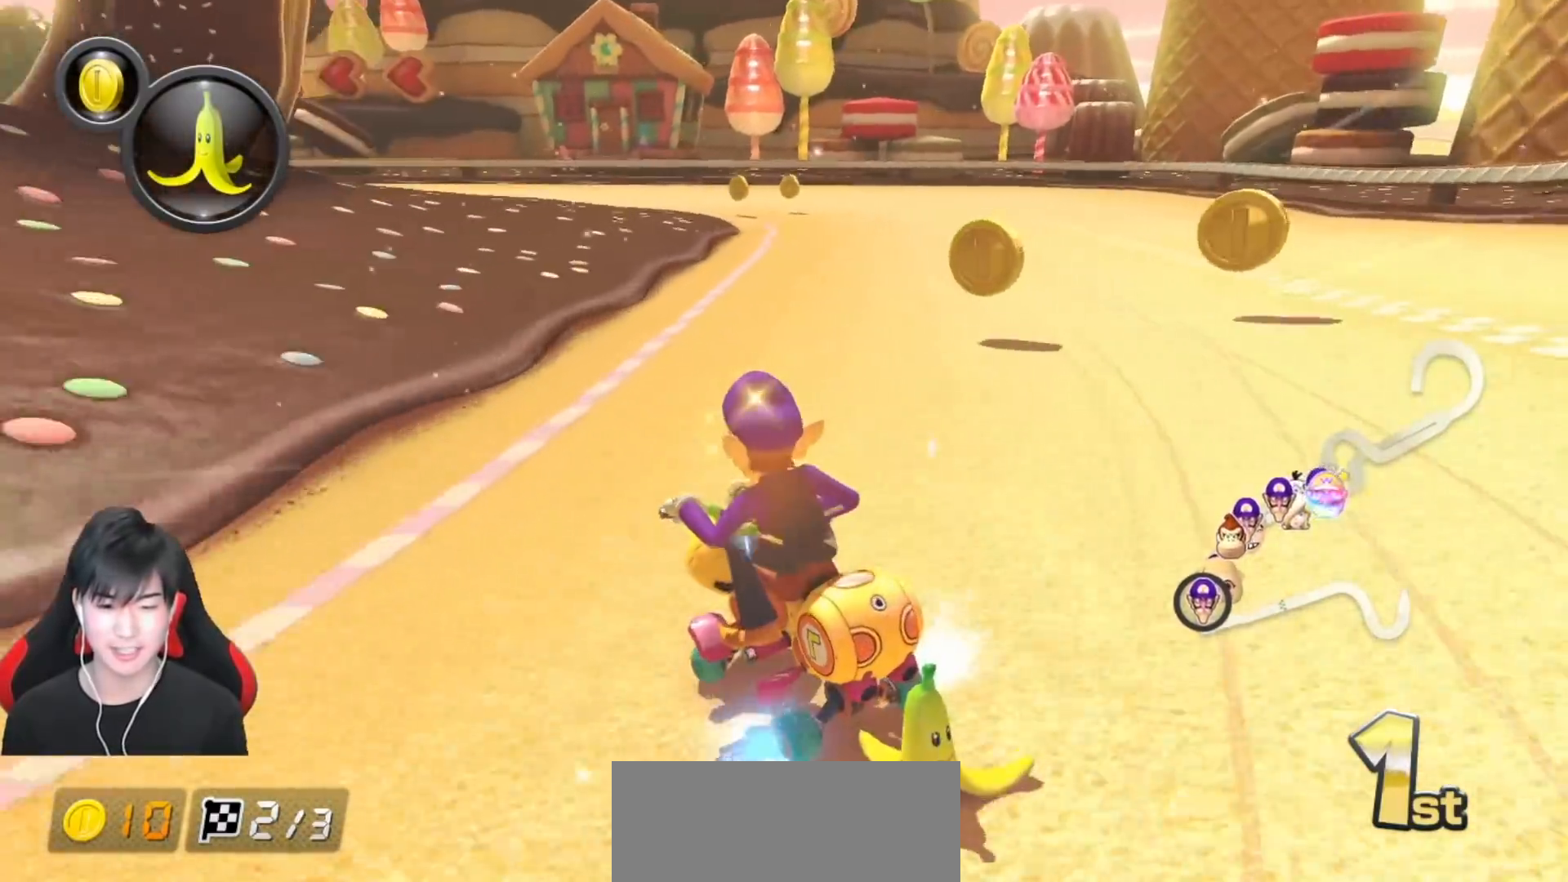
{"buttons": ["A", "L1", "R1"], "left_stick": "right", "events": [[100, "left_stick", "up-left"], [333, "left_stick", "up-right"], [417, "left_stick", "right"]]}
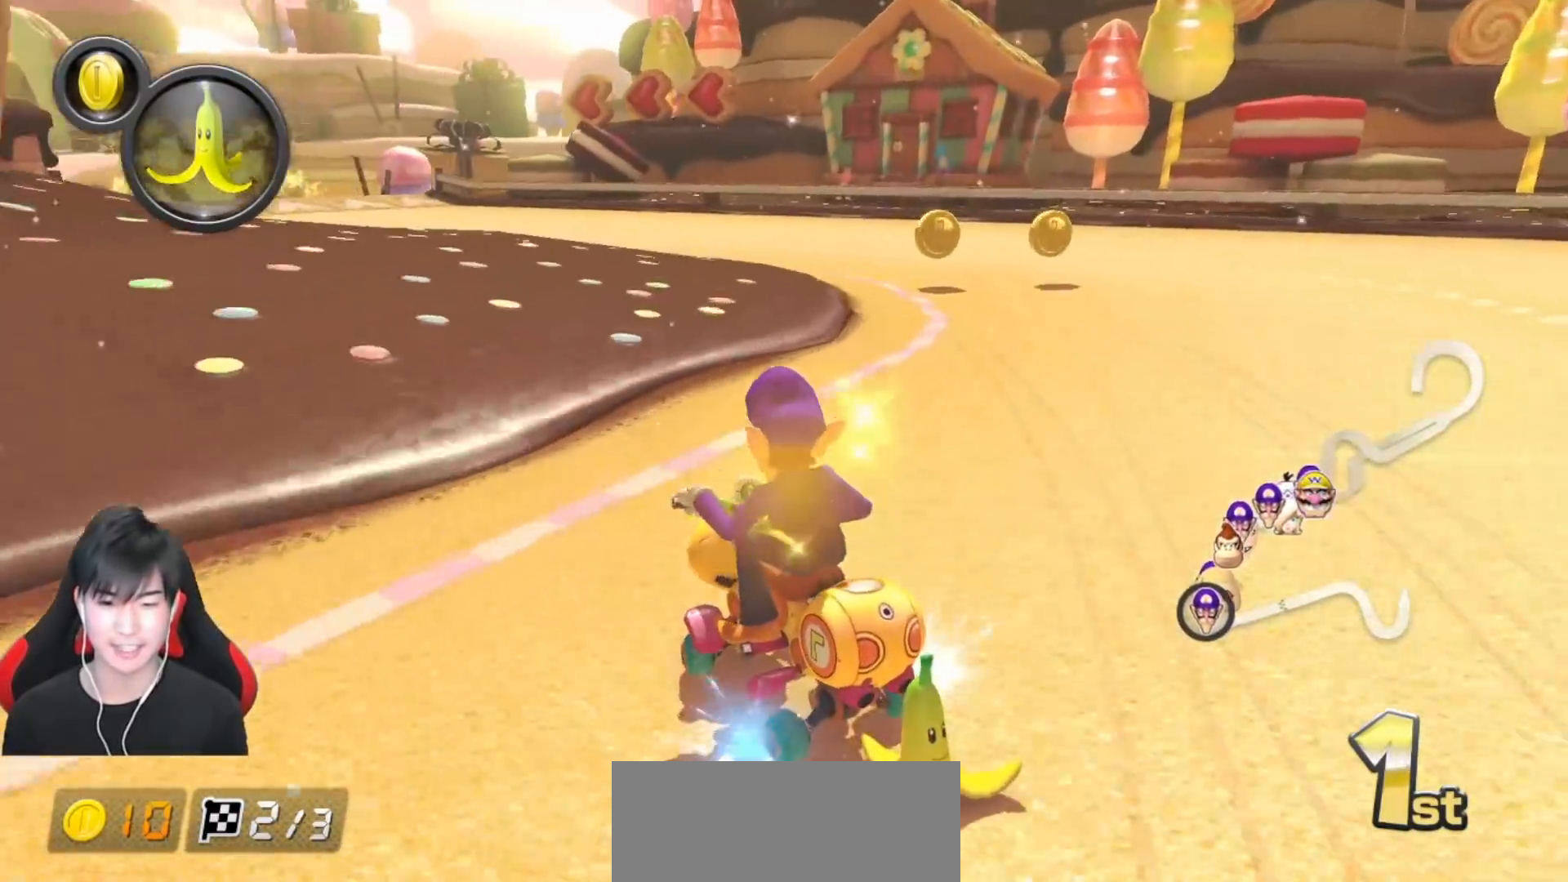
{"buttons": ["A", "L1", "R1"], "left_stick": "up-left", "events": [[67, "left_stick", "up-left"]]}
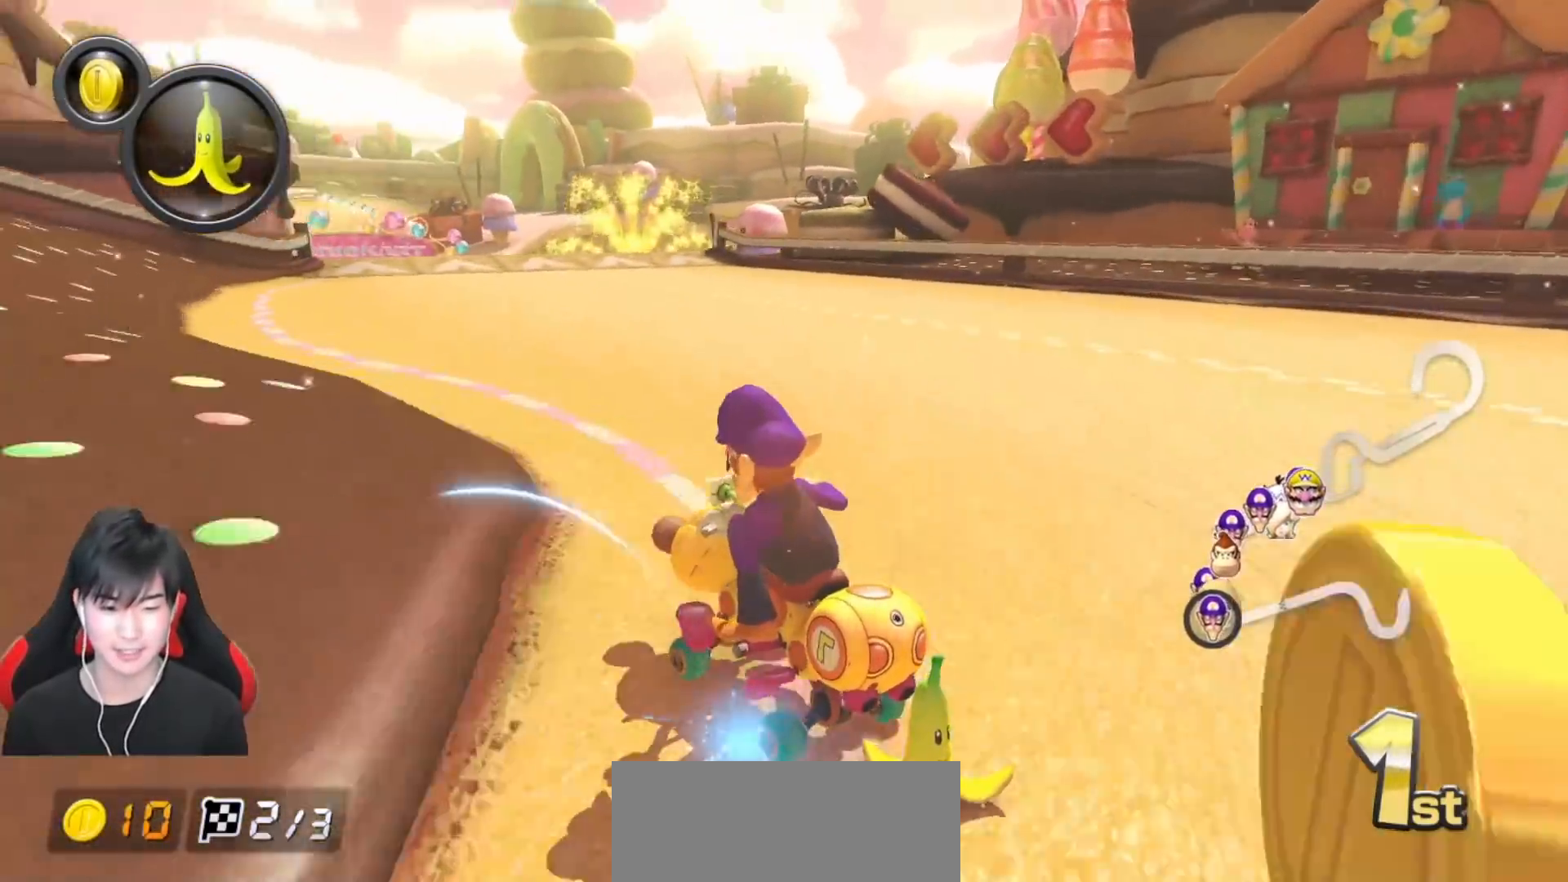
{"buttons": ["A", "L1", "R1"], "left_stick": "right", "events": [[250, "R1", "up"], [283, "left_stick", "right"], [367, "R1", "down"]]}
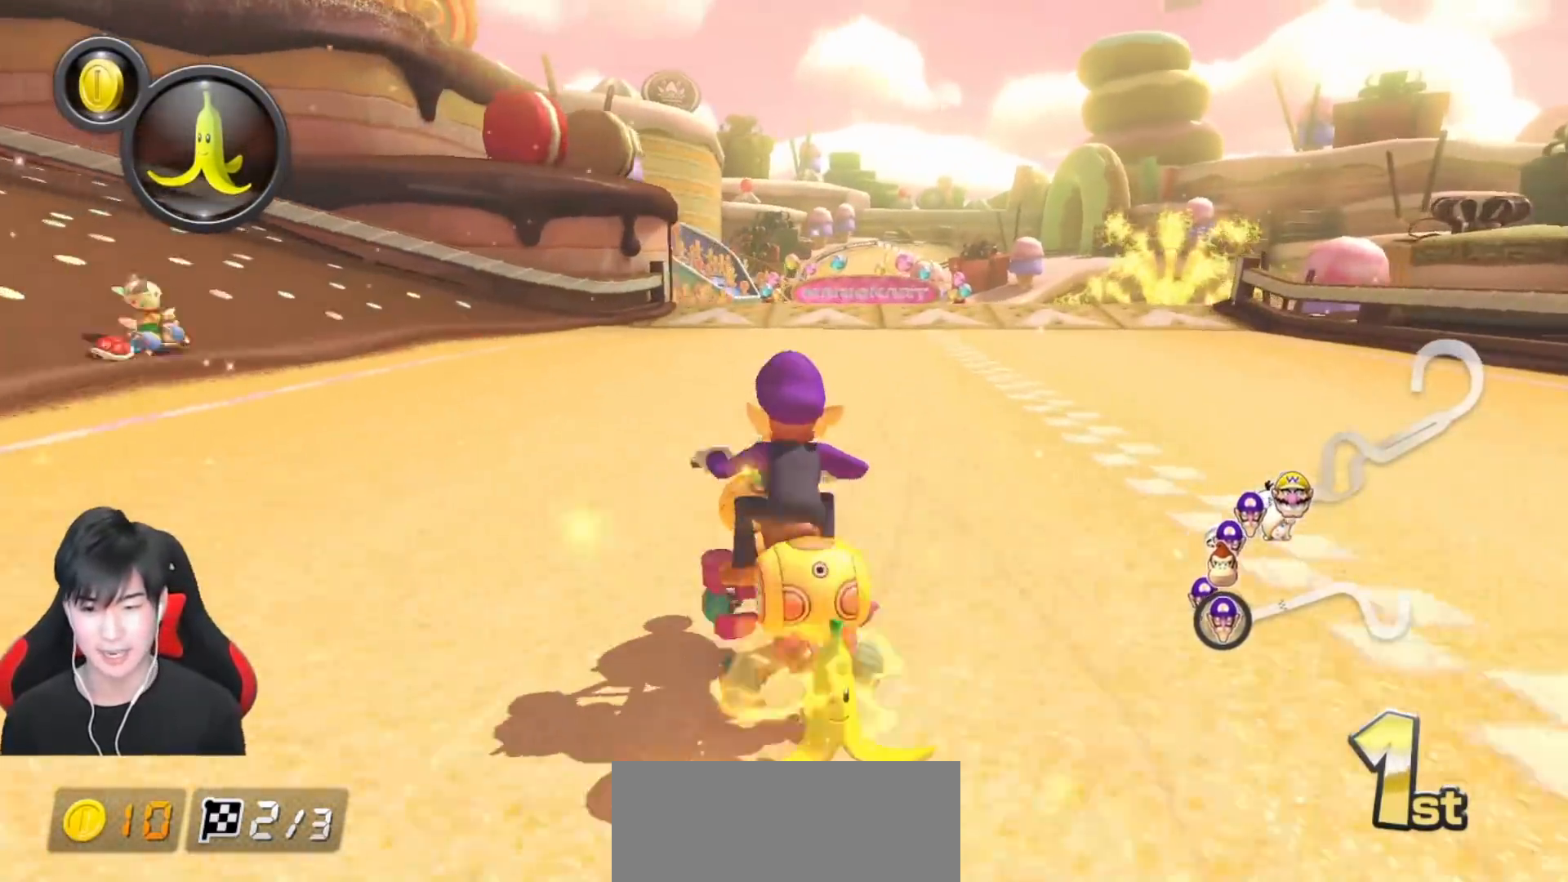
{"buttons": ["A", "L1"], "left_stick": "center", "events": [[300, "left_stick", "center"], [317, "R1", "up"]]}
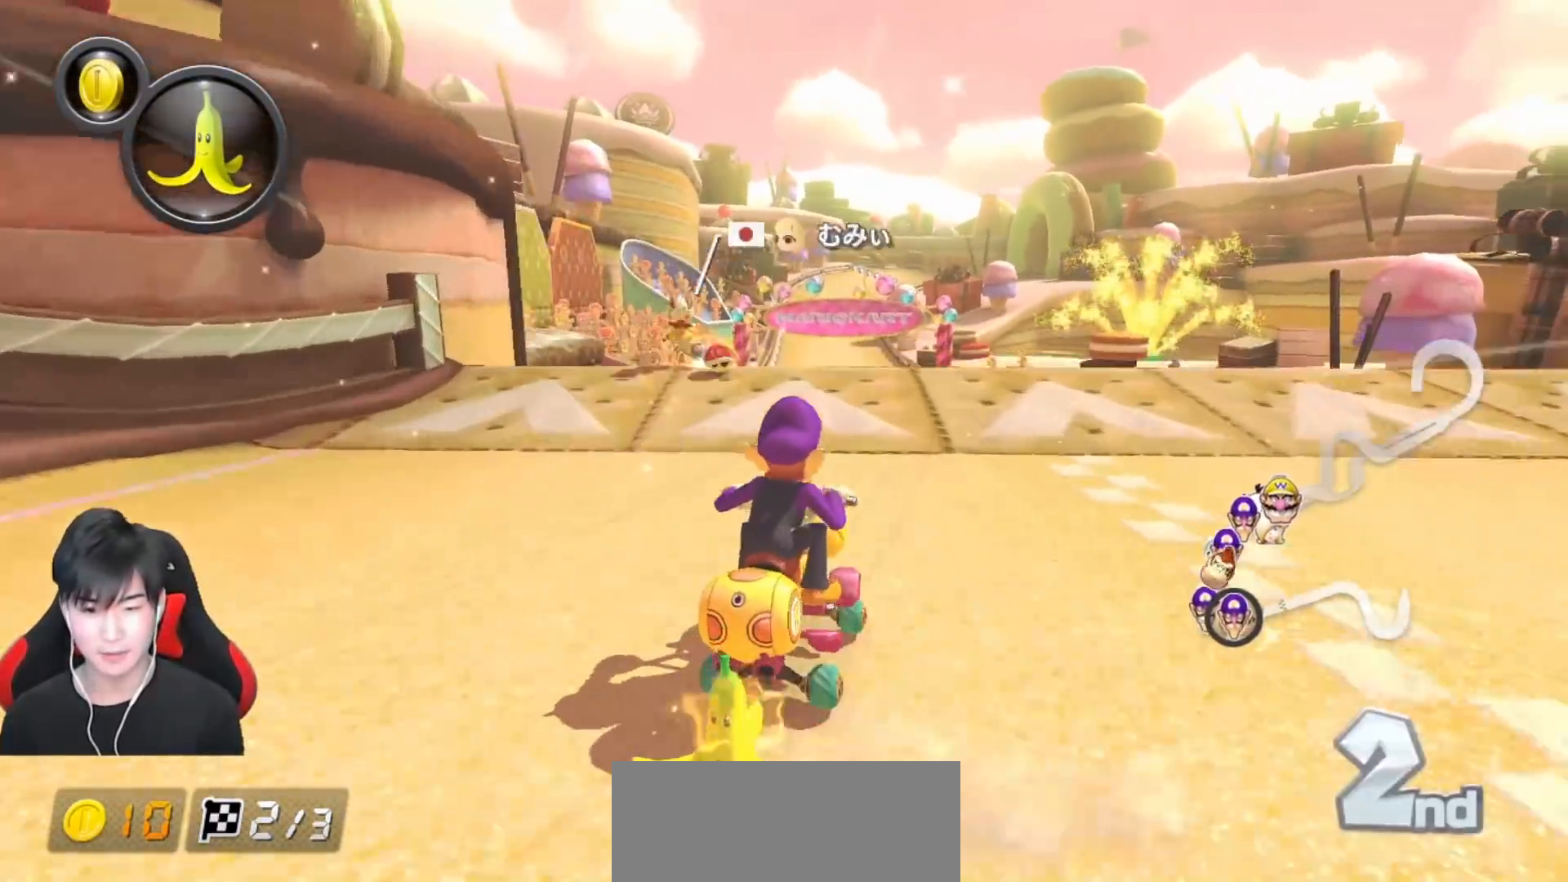
{"buttons": ["A", "L1"], "left_stick": "up", "events": [[83, "left_stick", "up"], [100, "R1", "down"], [300, "R1", "up"]]}
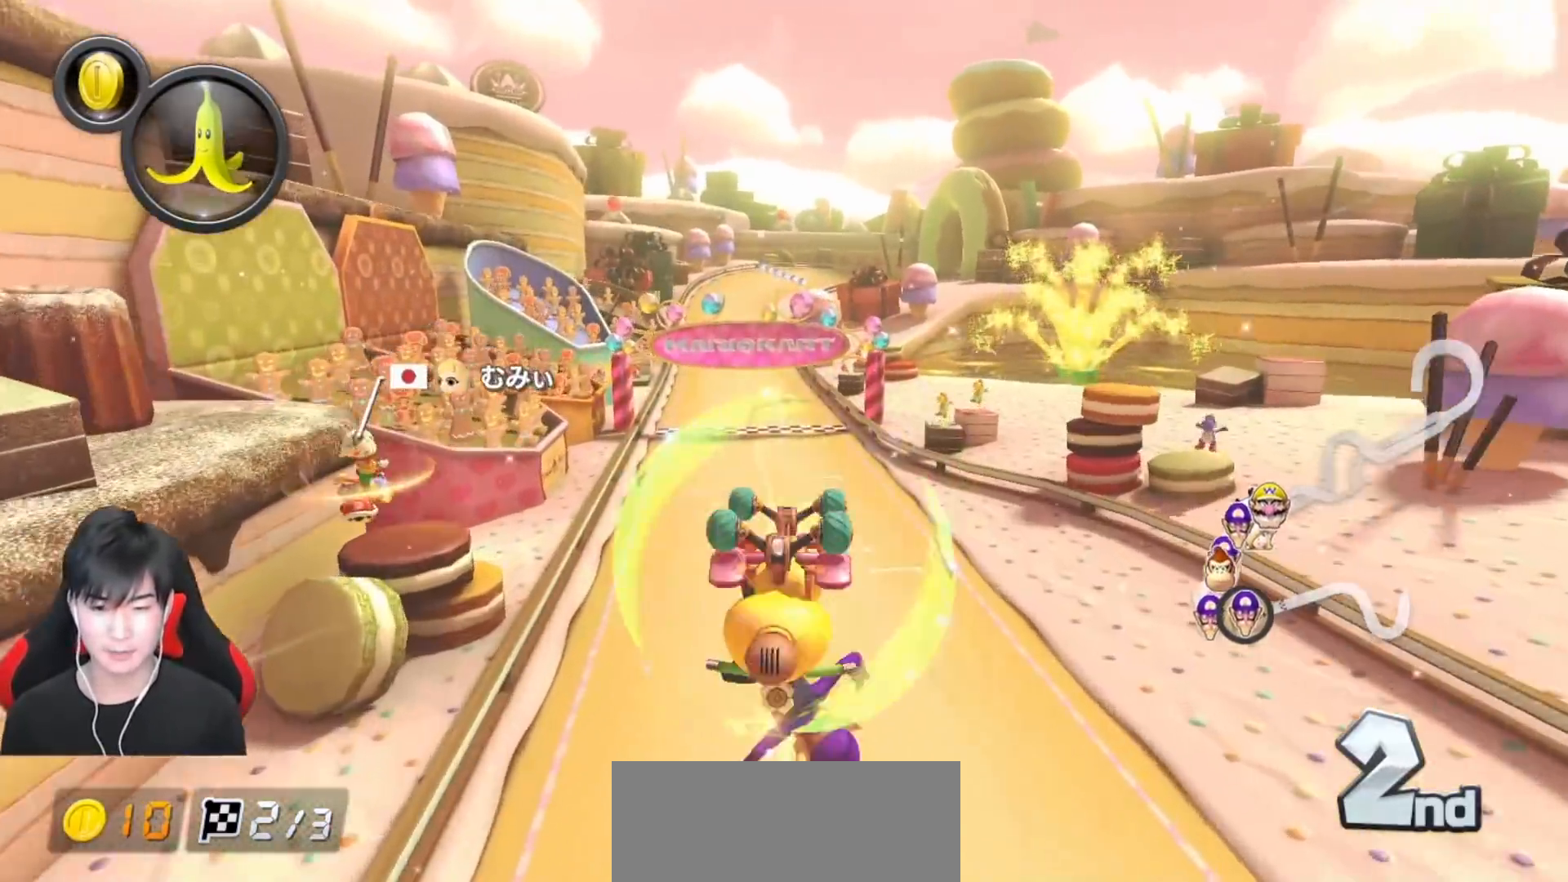
{"buttons": ["A", "L1"], "left_stick": "center", "events": [[283, "left_stick", "center"]]}
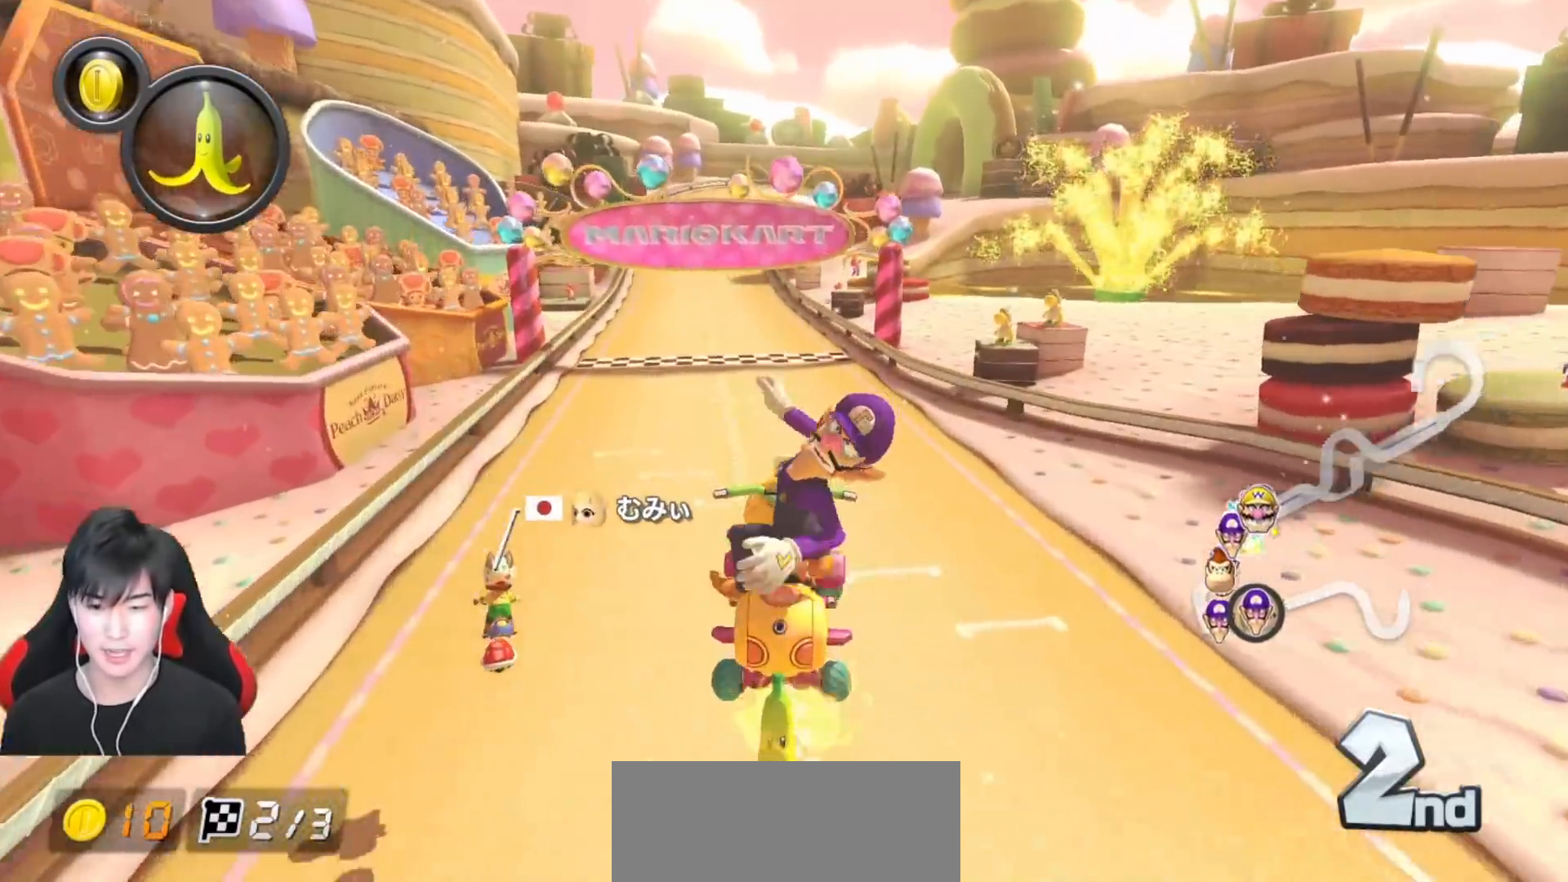
{"buttons": ["A", "X", "L1"], "left_stick": "left", "events": [[50, "X", "down"], [183, "left_stick", "right"], [417, "left_stick", "left"]]}
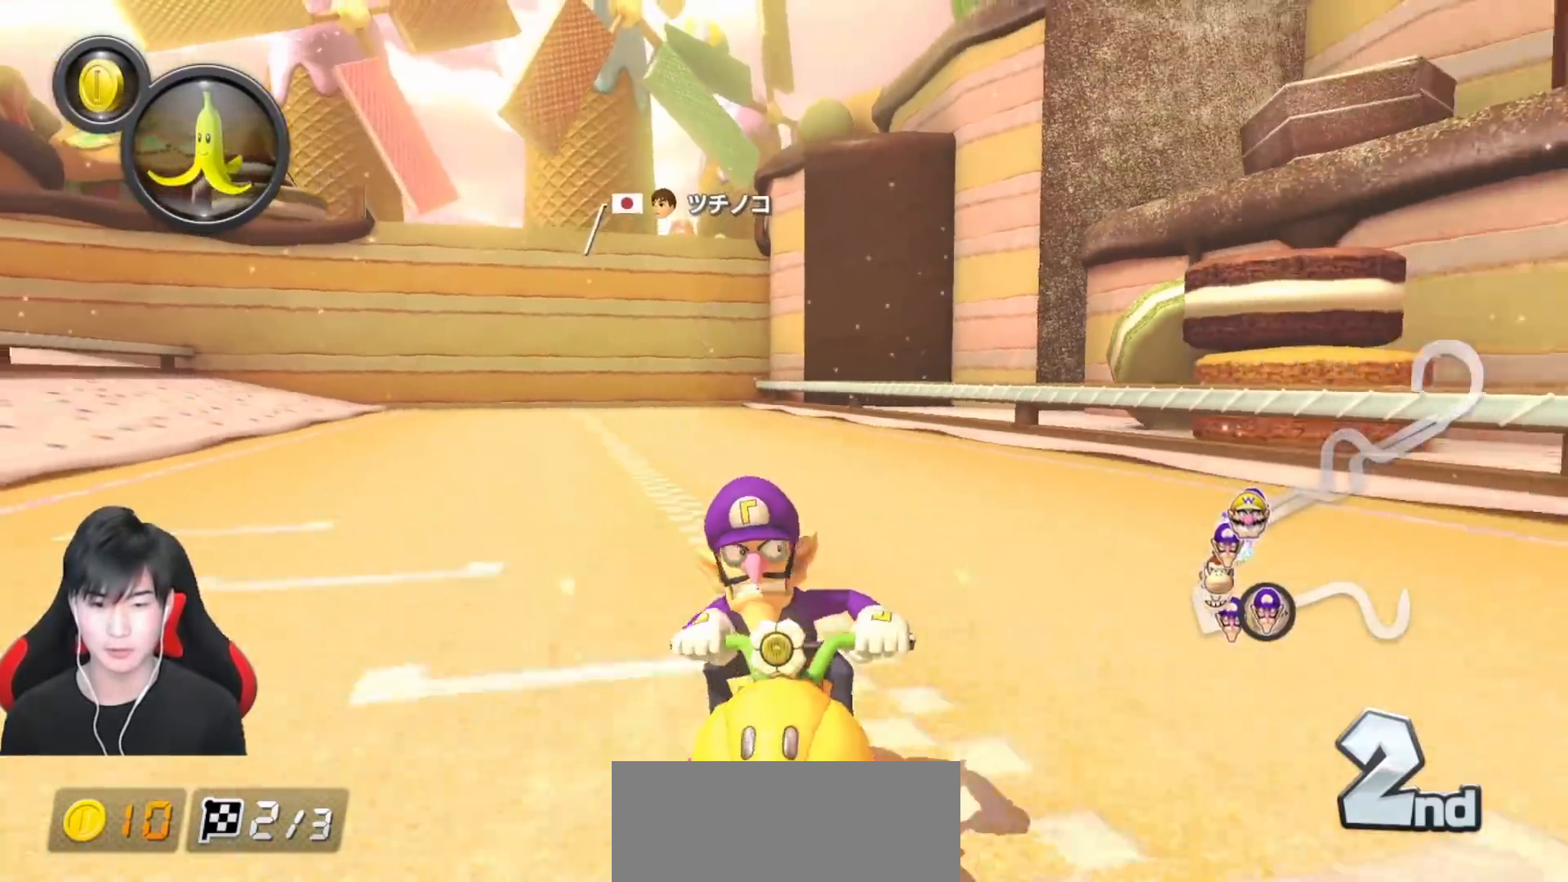
{"buttons": ["A", "L1"], "left_stick": "center", "events": [[33, "X", "up"], [417, "left_stick", "center"]]}
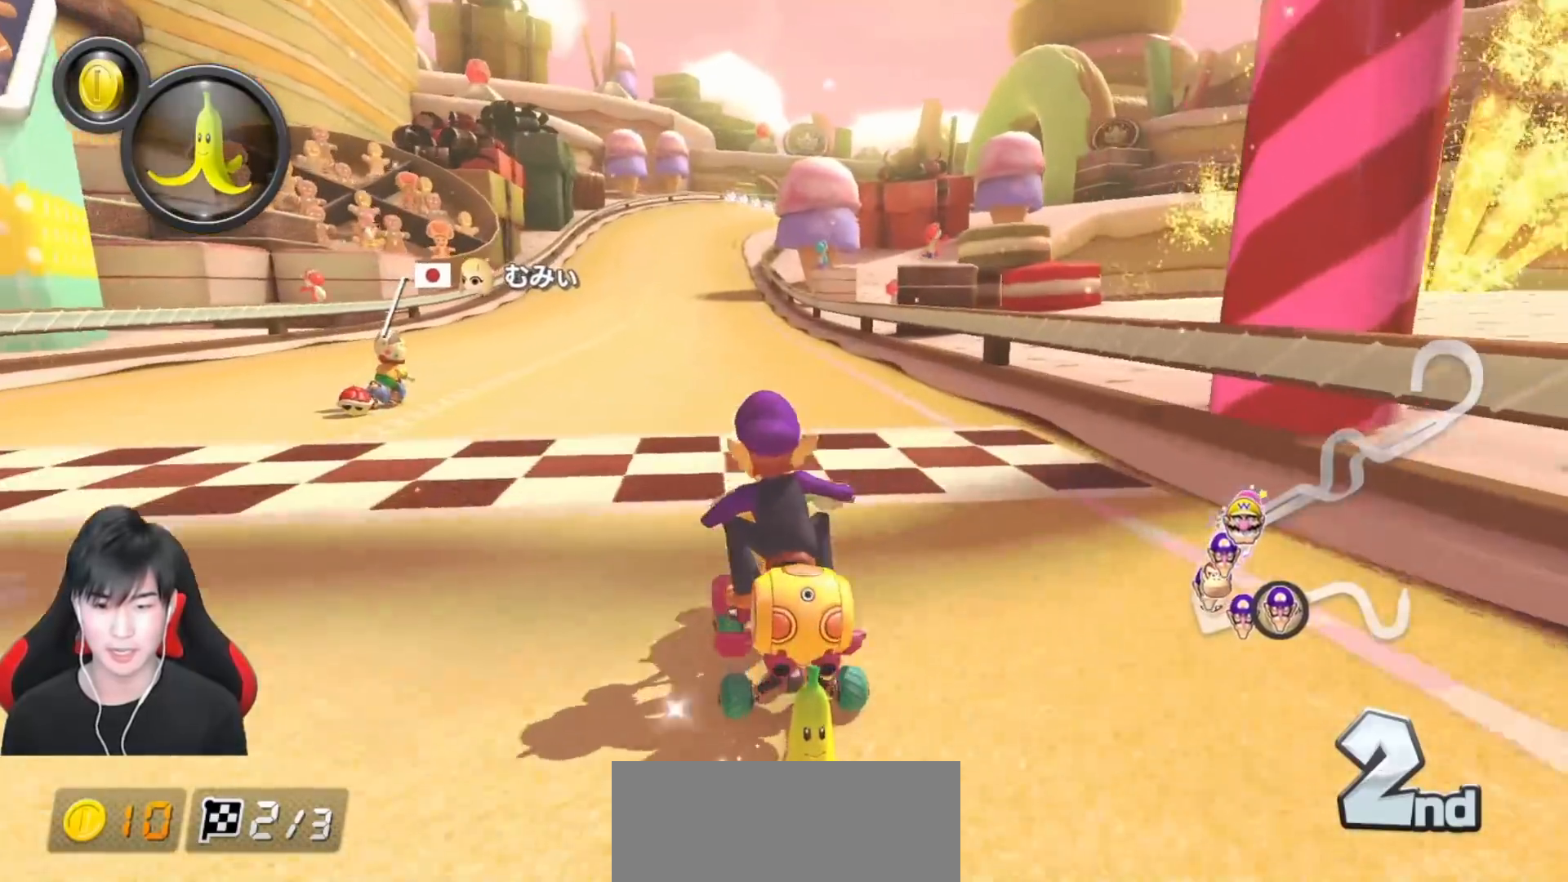
{"buttons": ["A", "L1", "R1"], "left_stick": "right", "events": [[233, "R1", "down"], [383, "left_stick", "right"]]}
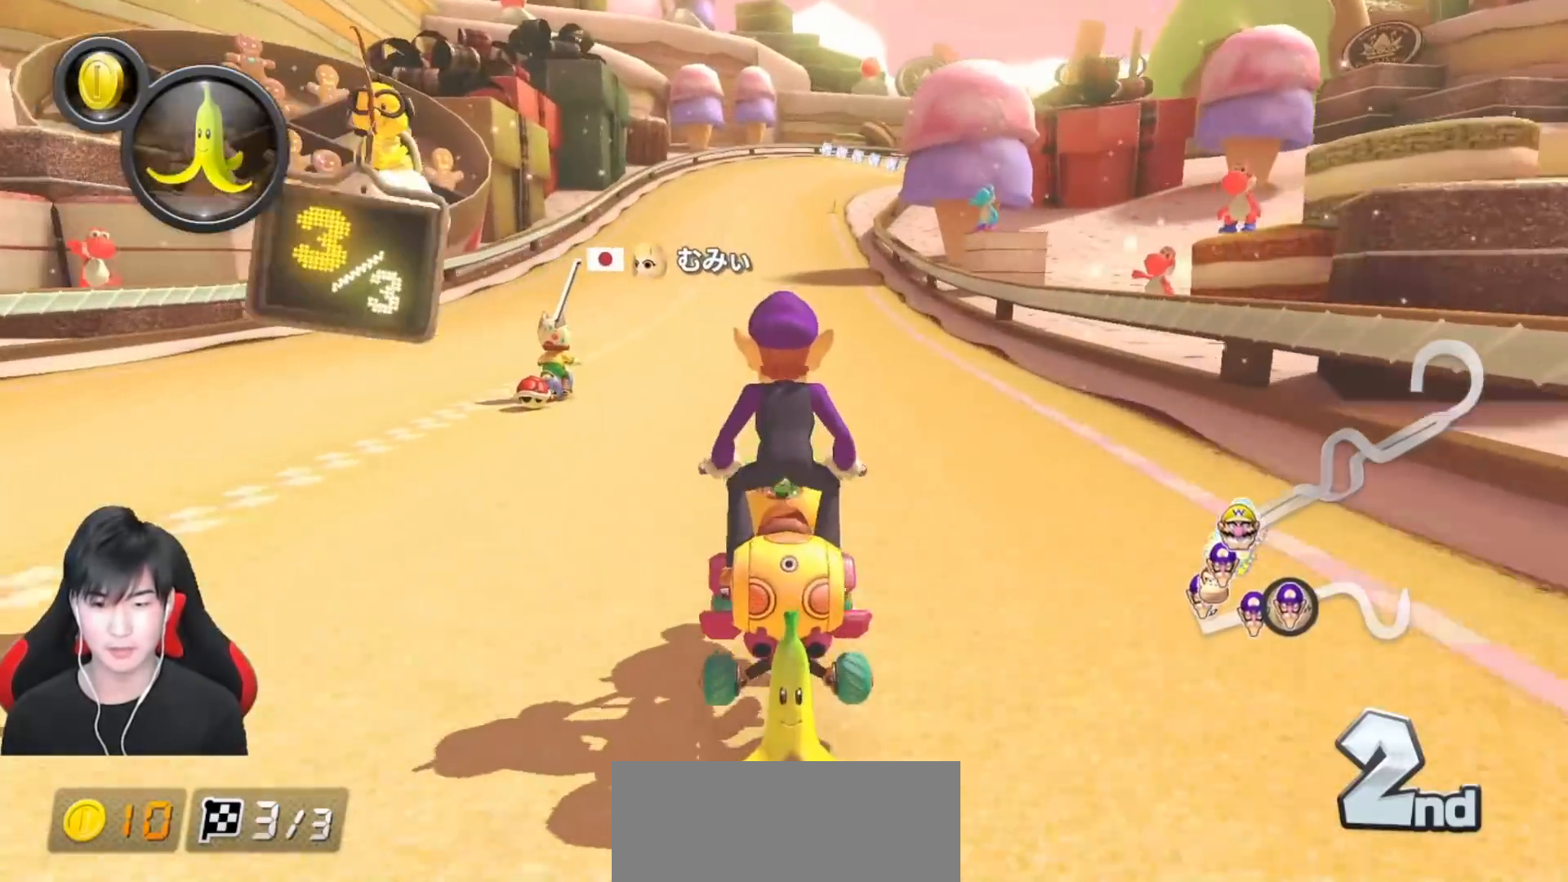
{"buttons": ["A", "L1", "R1"], "left_stick": "left", "events": [[33, "left_stick", "left"]]}
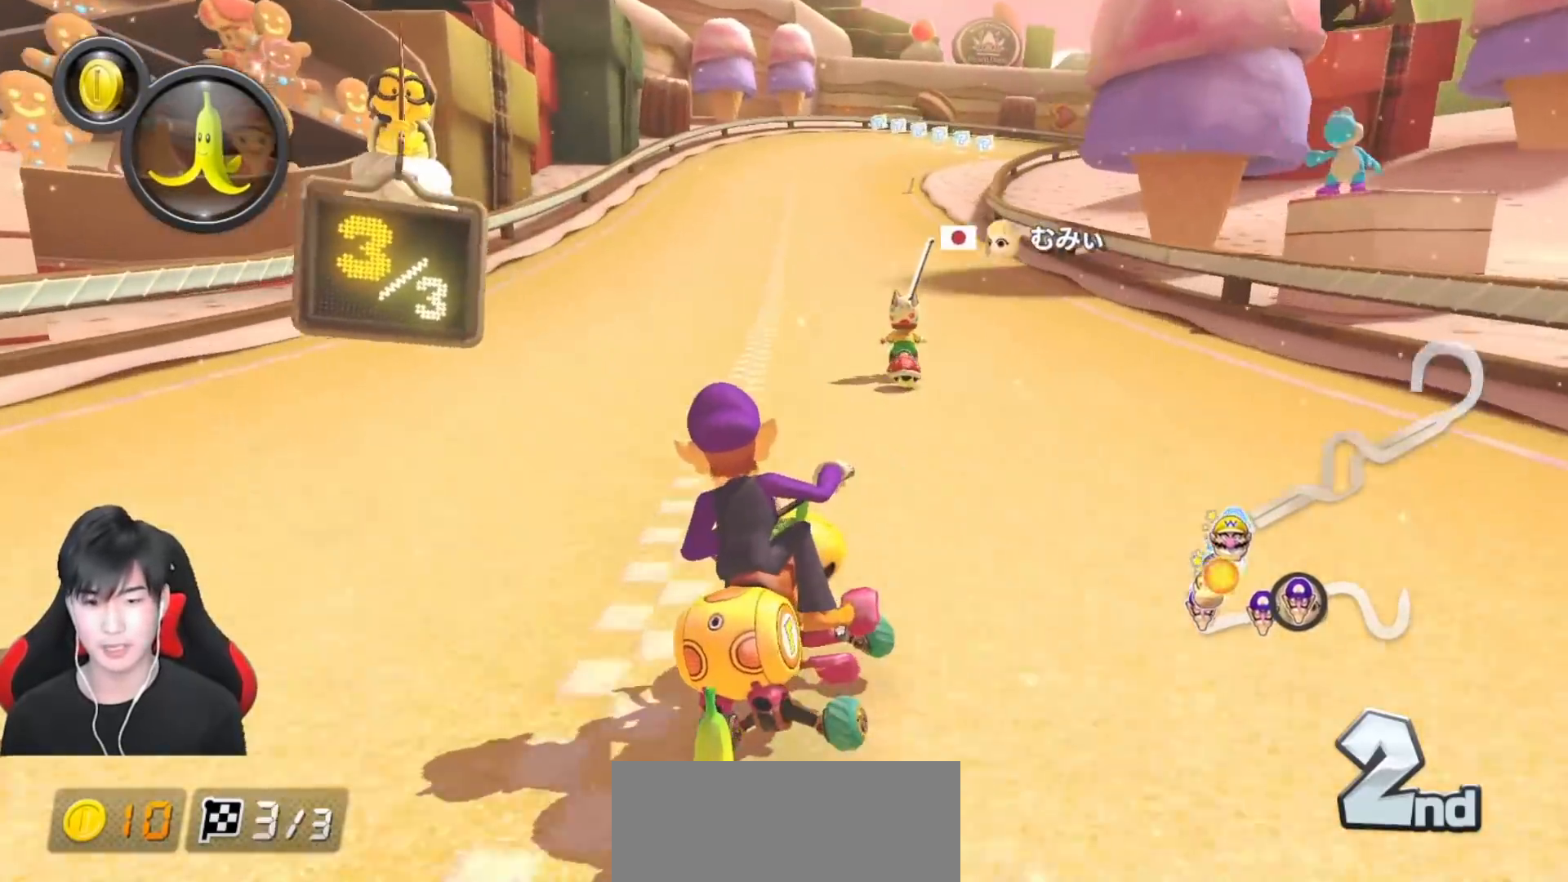
{"buttons": ["A", "L1", "R1"], "left_stick": "up", "events": [[33, "left_stick", "right"], [200, "left_stick", "left"], [350, "left_stick", "up-right"], [450, "left_stick", "up"]]}
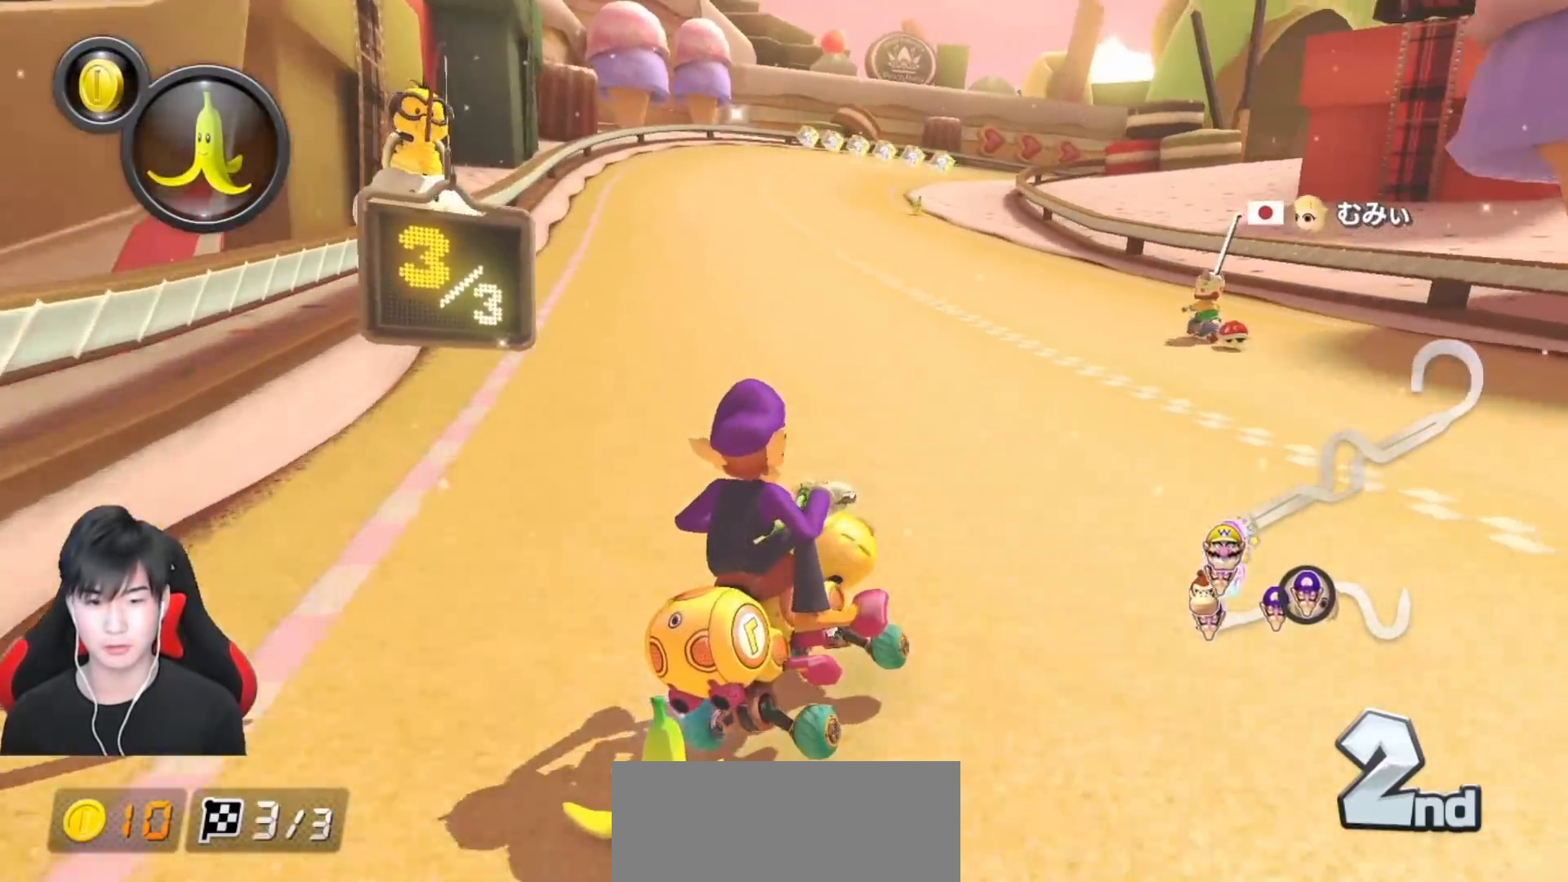
{"buttons": ["A", "R1"], "left_stick": "left", "events": [[167, "L1", "up"], [200, "left_stick", "left"]]}
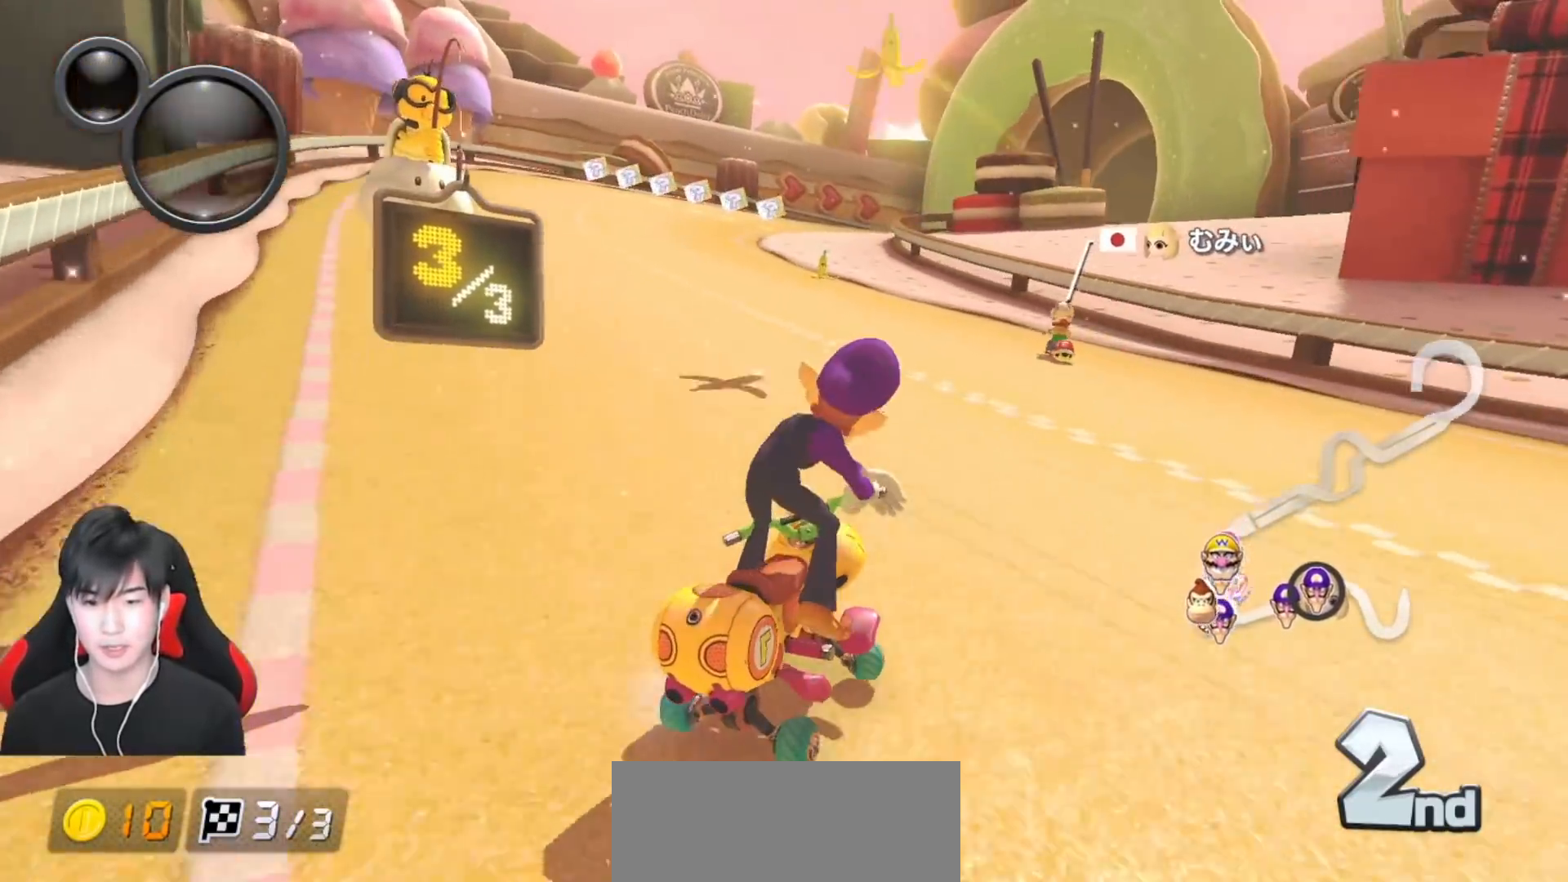
{"buttons": ["A", "R1"], "left_stick": "left", "events": []}
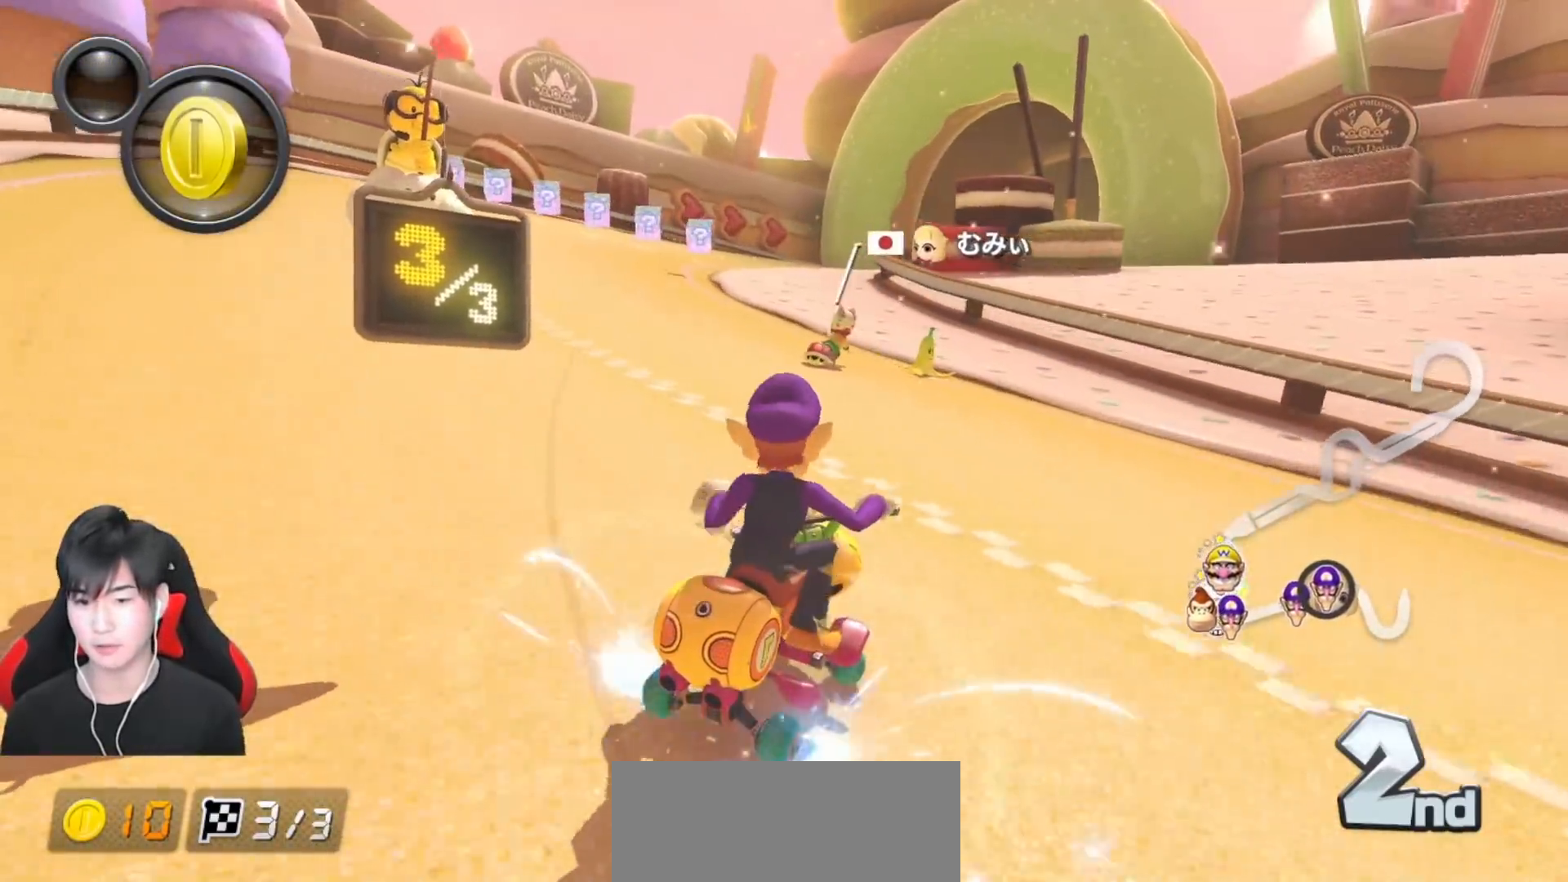
{"buttons": ["A", "R1"], "left_stick": "left", "events": []}
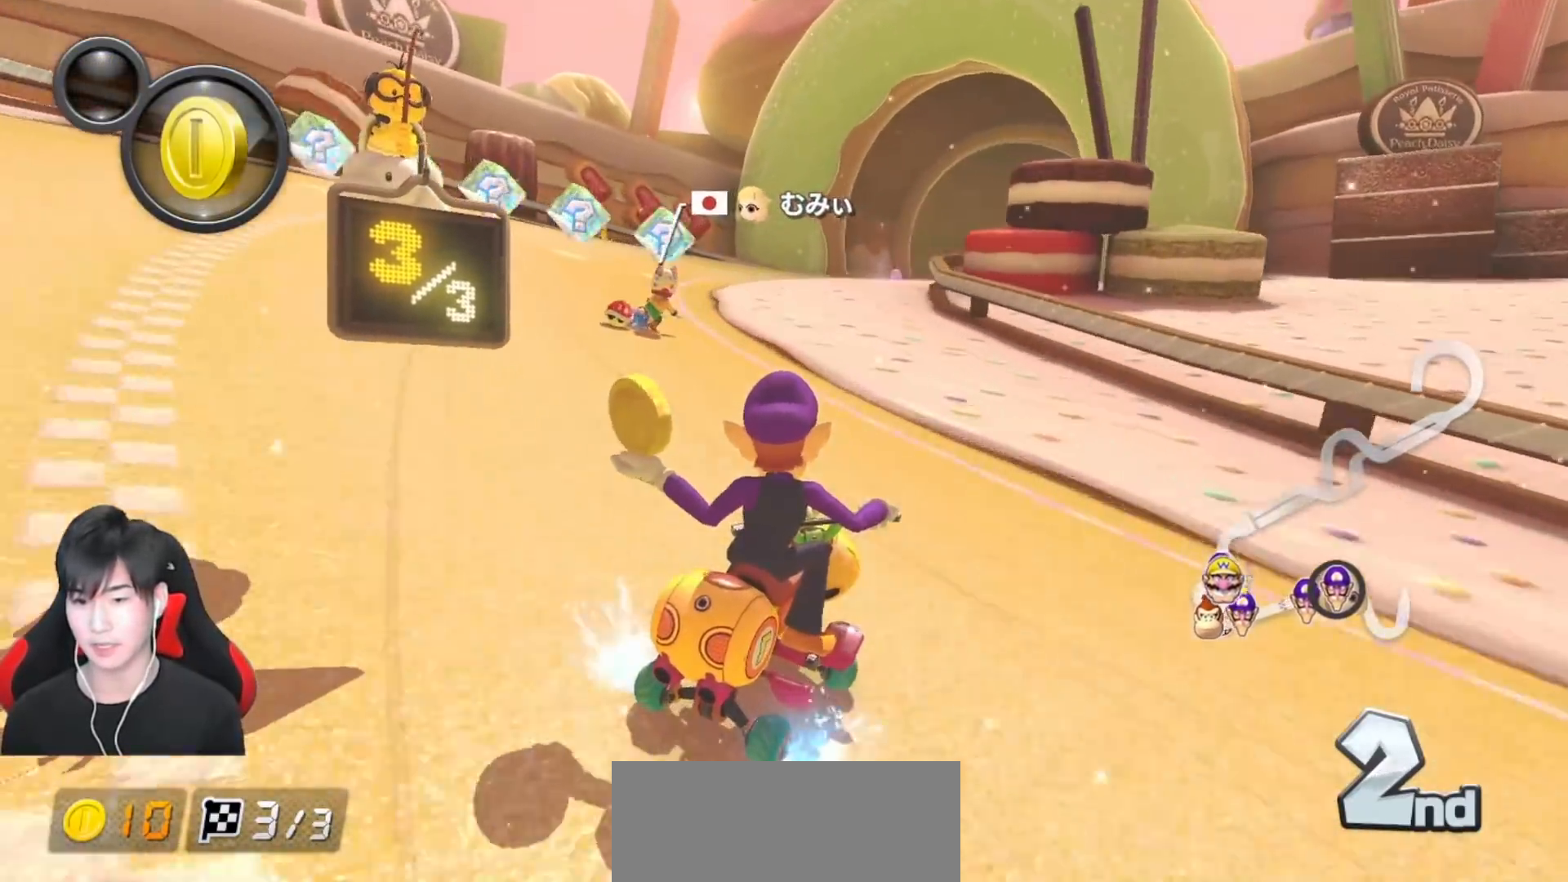
{"buttons": ["A", "R1"], "left_stick": "left", "events": [[367, "left_stick", "down"], [483, "left_stick", "left"]]}
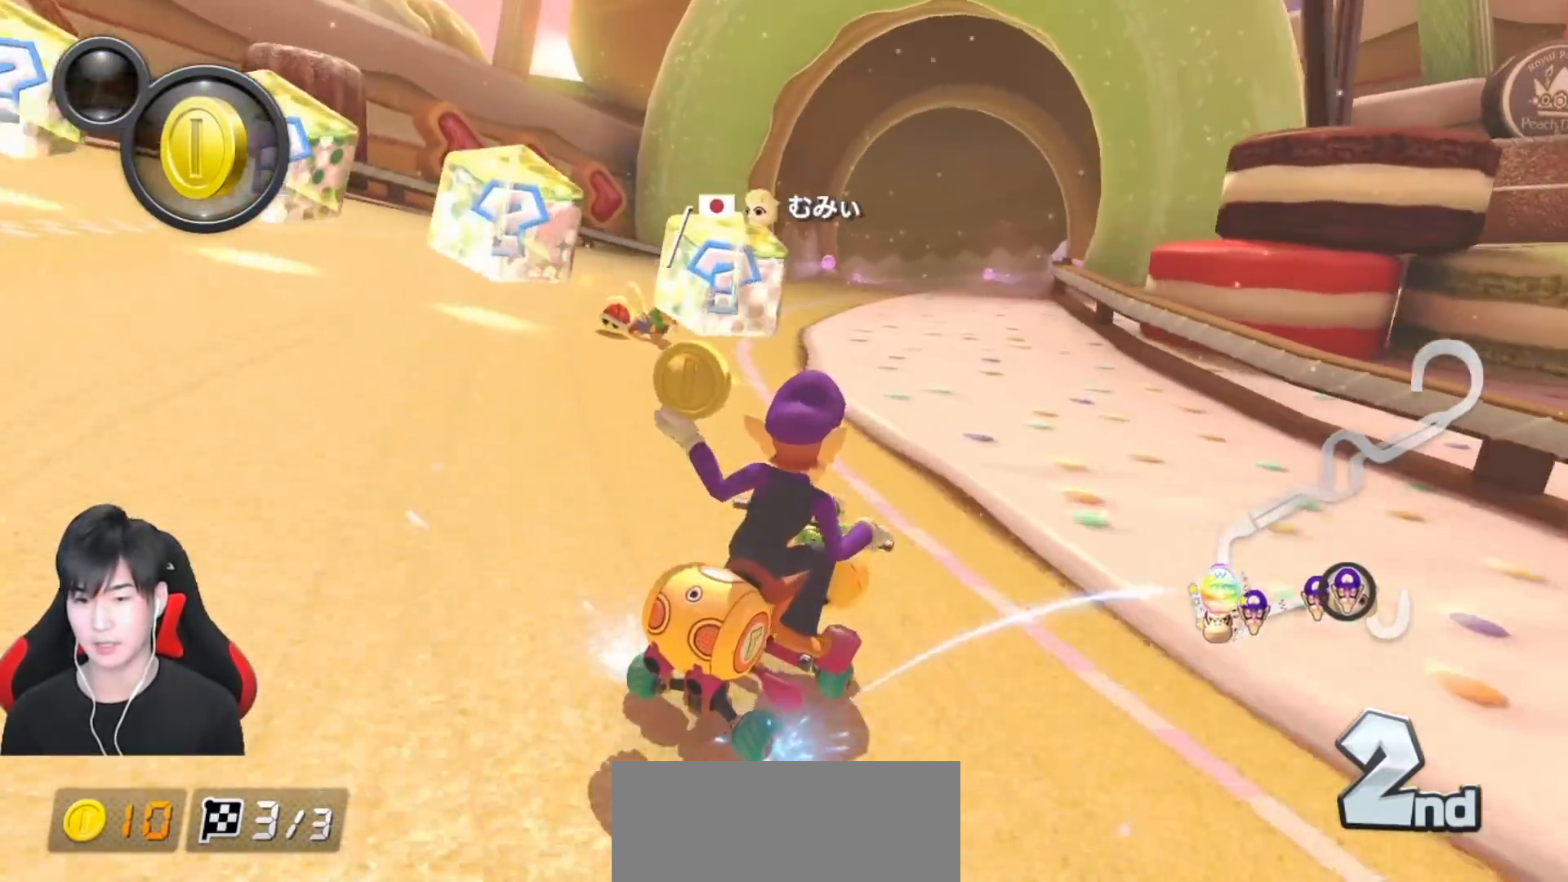
{"buttons": ["A", "R1"], "left_stick": "left", "events": [[417, "R1", "up"], [483, "R1", "down"]]}
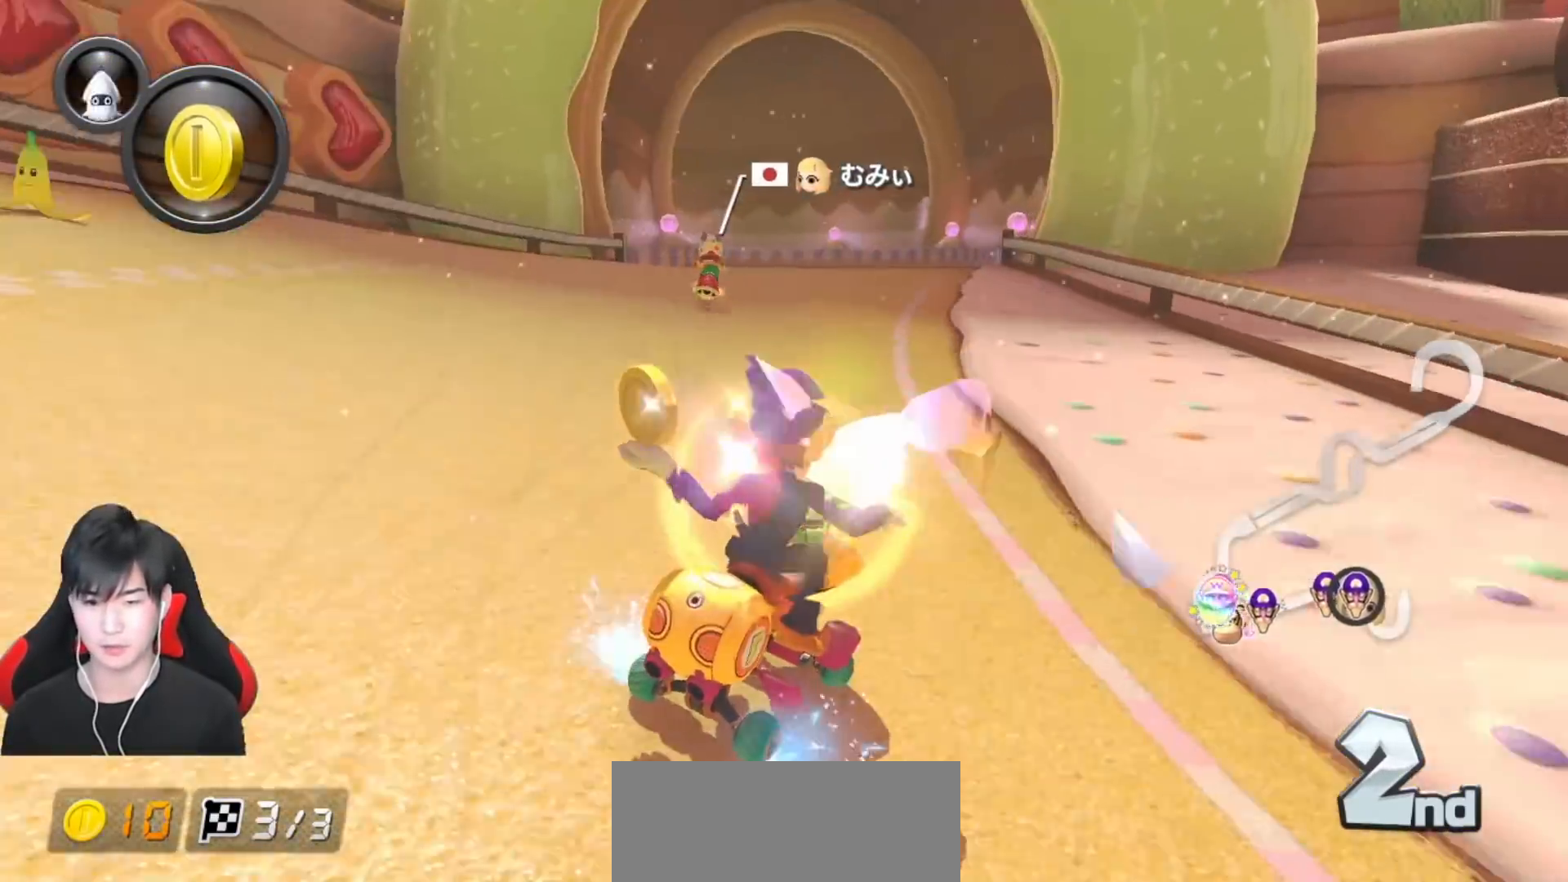
{"buttons": ["A", "R1"], "left_stick": "up-left", "events": [[467, "left_stick", "up-left"]]}
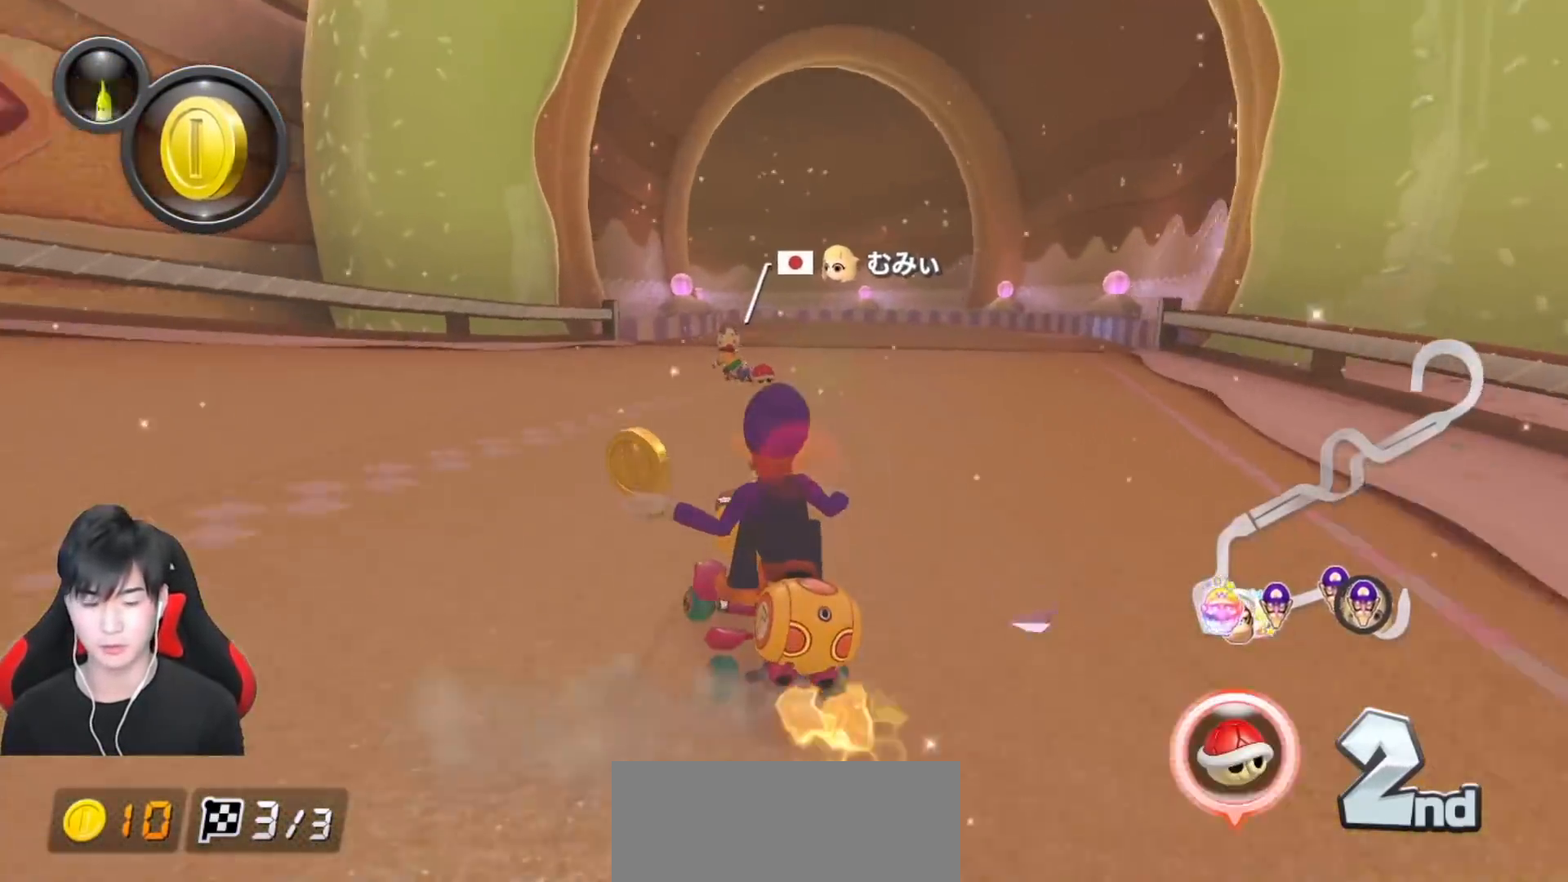
{"buttons": ["A", "R1"], "left_stick": "right", "events": [[167, "left_stick", "center"], [300, "X", "down"], [400, "left_stick", "right"], [500, "X", "up"]]}
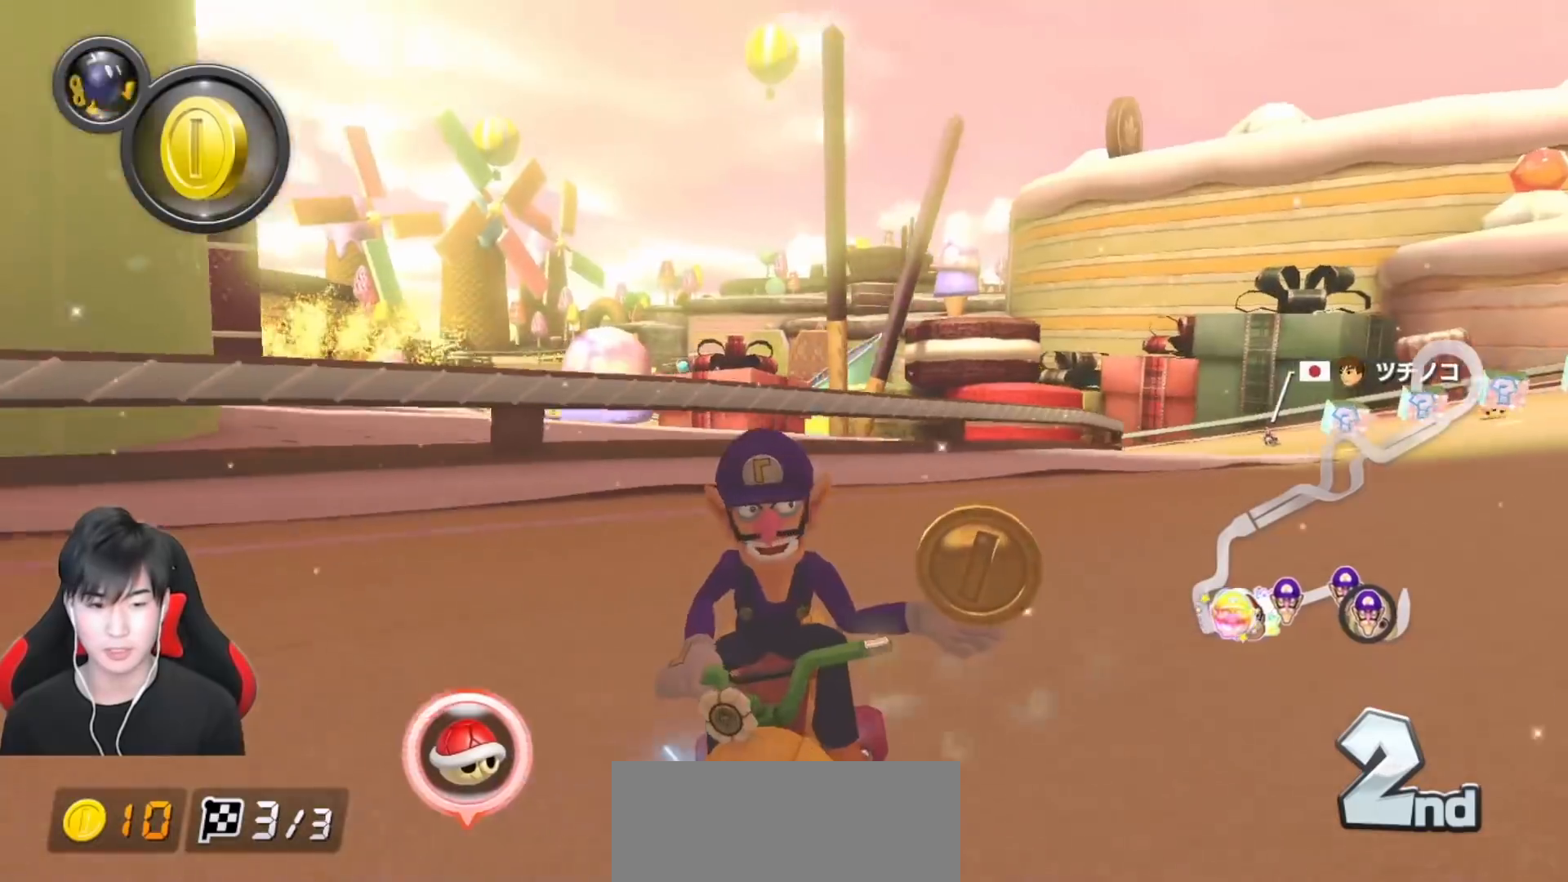
{"buttons": ["A", "L1", "R1"], "left_stick": "left", "events": [[167, "L1", "down"], [250, "L1", "up"], [283, "left_stick", "left"], [500, "L1", "down"]]}
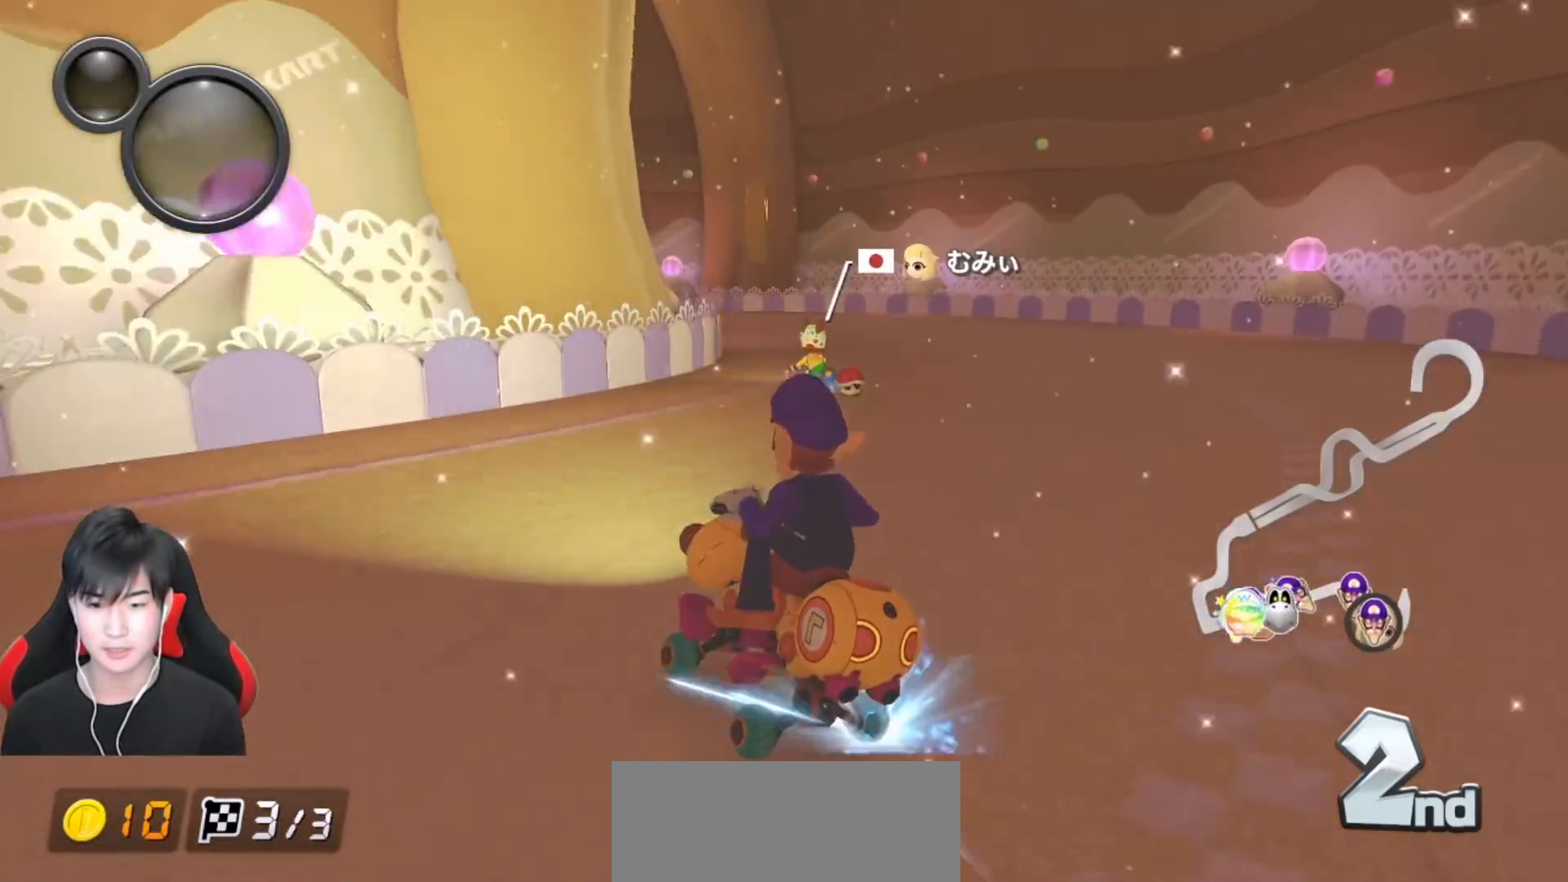
{"buttons": ["A", "L1", "R1"], "left_stick": "down-right", "events": [[100, "L1", "up"], [267, "left_stick", "down-right"], [450, "L1", "down"]]}
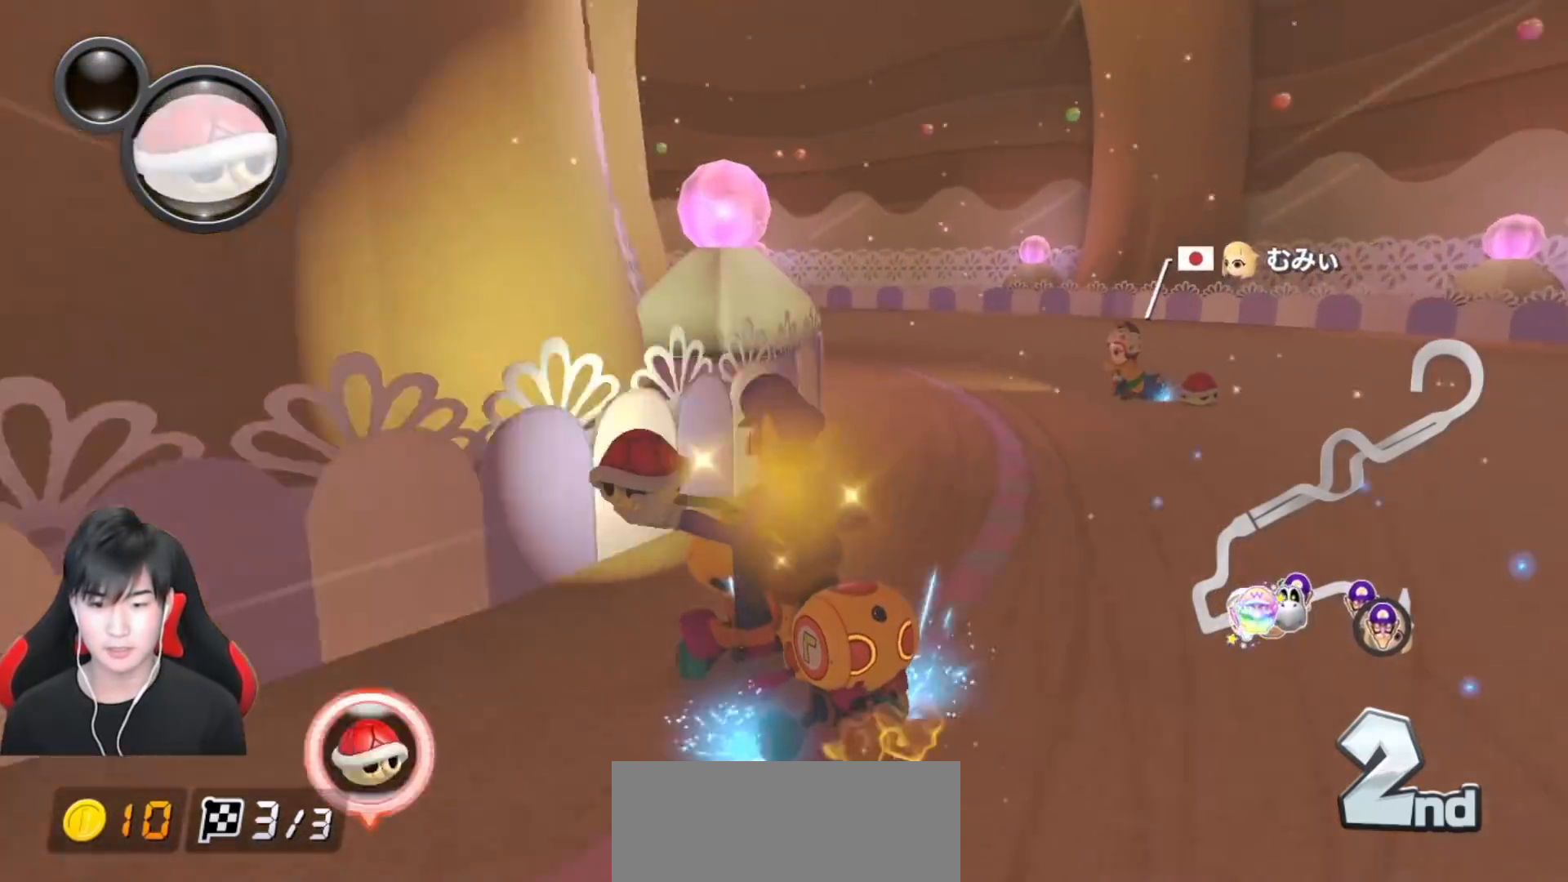
{"buttons": ["A", "L1", "R1"], "left_stick": "left", "events": [[33, "left_stick", "left"]]}
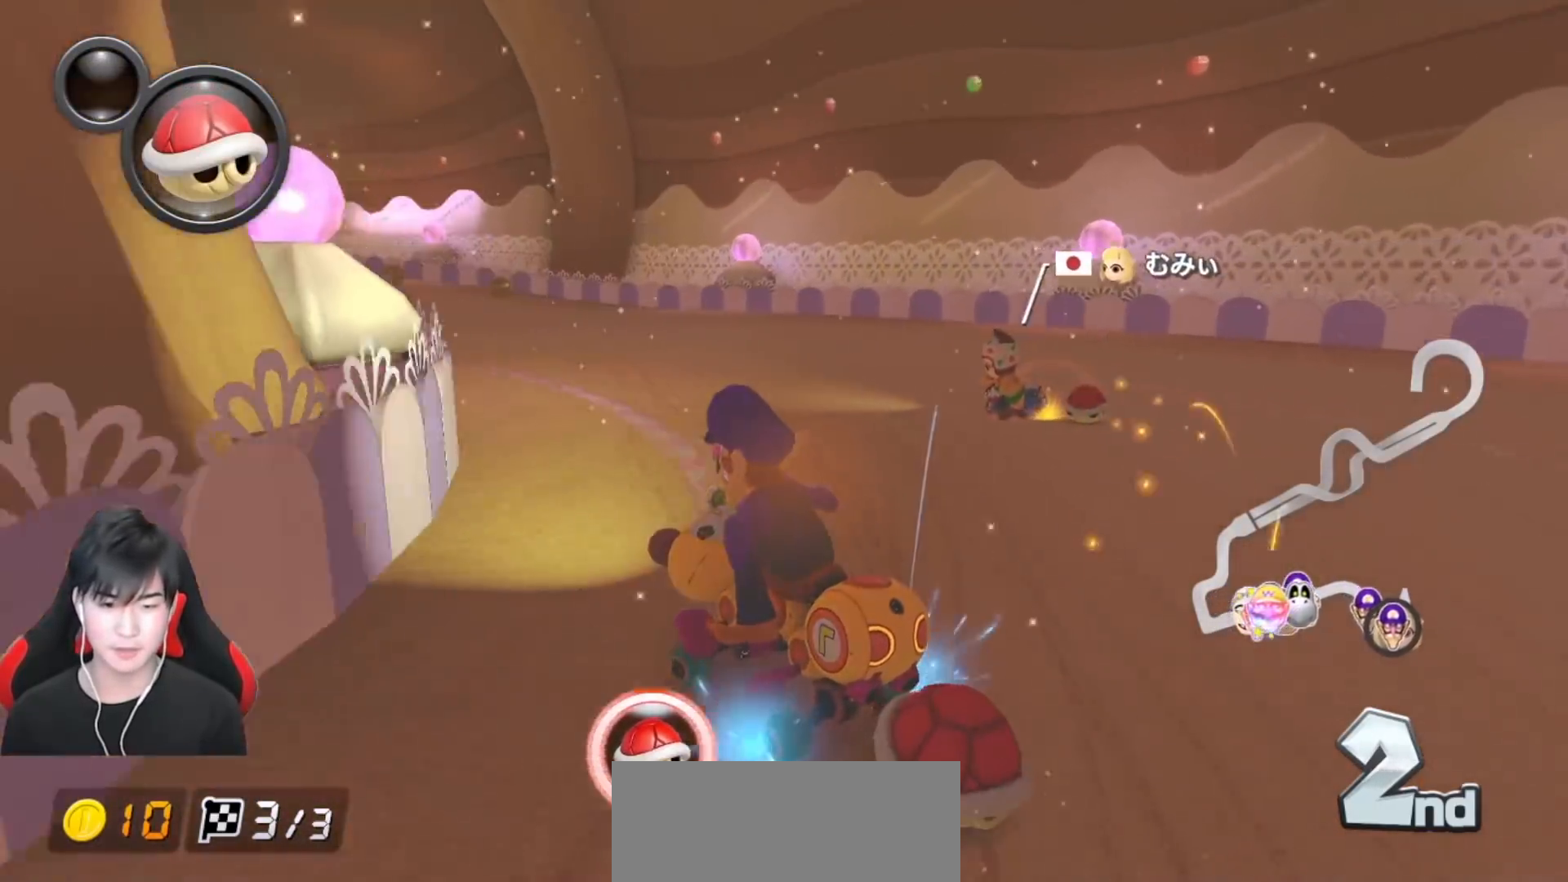
{"buttons": ["A", "L1", "R1"], "left_stick": "center", "events": [[117, "left_stick", "down-right"], [467, "left_stick", "center"]]}
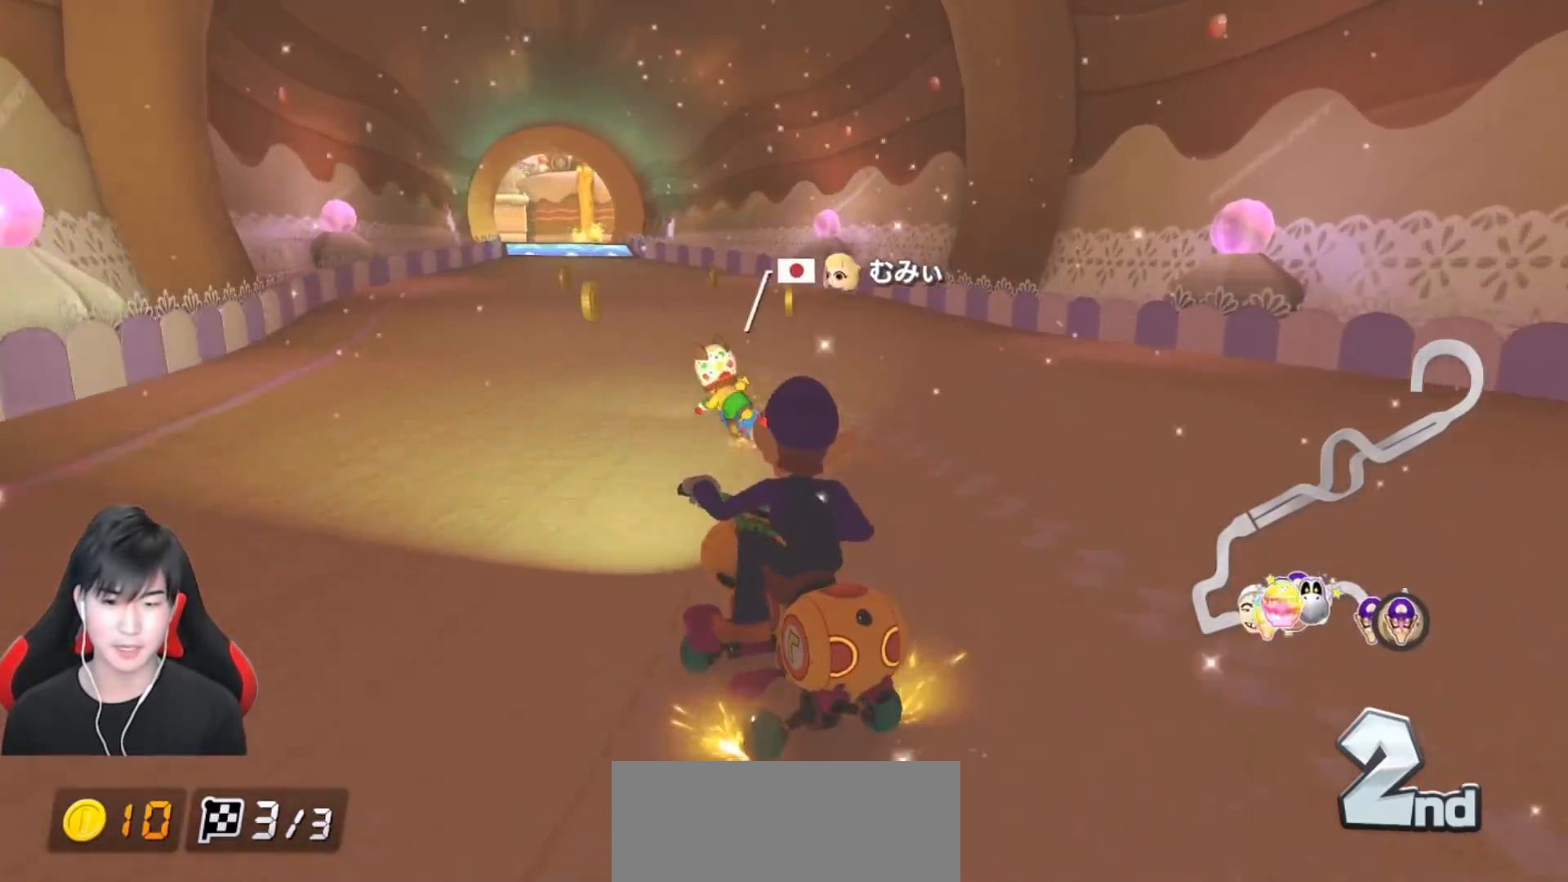
{"buttons": ["A", "L1", "R1"], "left_stick": "right", "events": [[33, "left_stick", "left"], [83, "left_stick", "up-left"], [233, "left_stick", "right"]]}
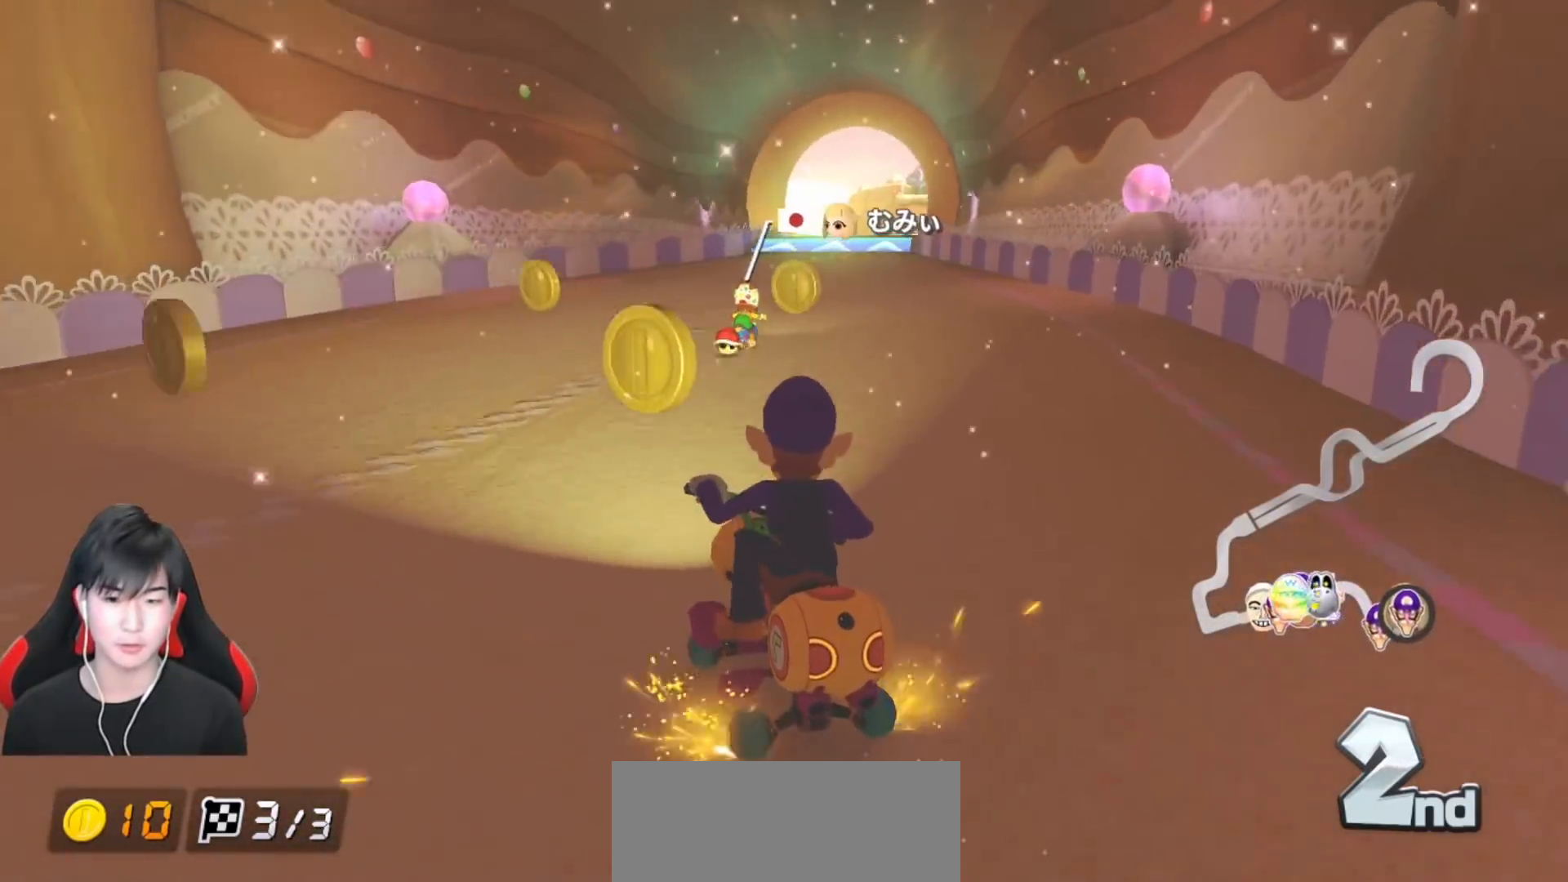
{"buttons": ["A", "L1", "R1"], "left_stick": "right", "events": [[233, "left_stick", "up-left"], [317, "R1", "up"], [350, "left_stick", "right"], [383, "R1", "down"]]}